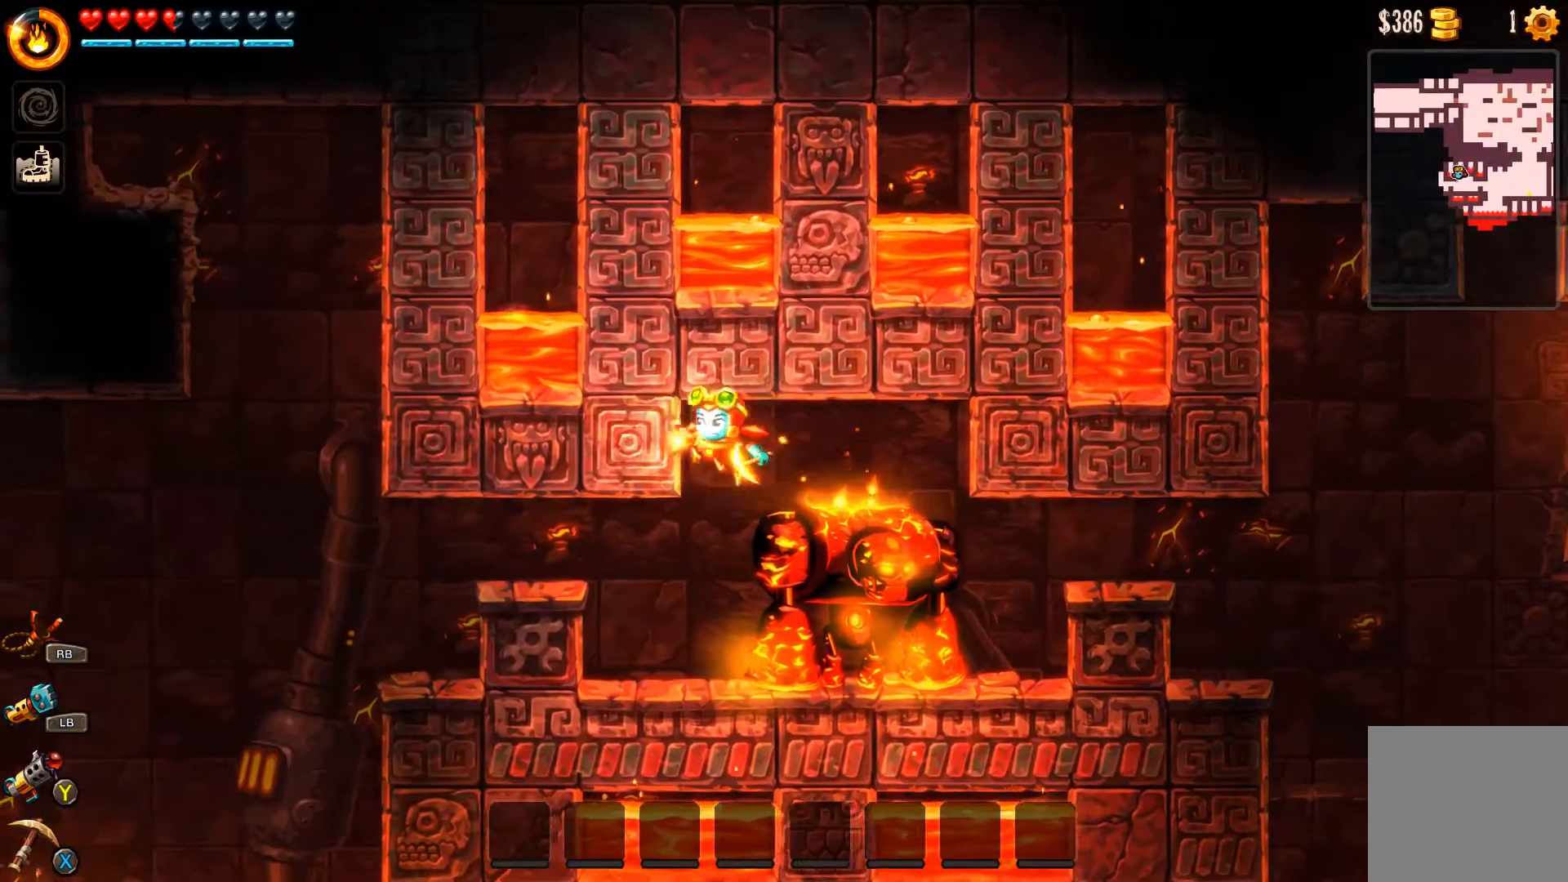
Gameplay with a controller (Xbox layout); each line is a JSON object with the inputs held at the frame after it. "events" lists button and stick changes between this image and that frame as [ms after this image, input, new state], when the widget could be followed in between.
{"buttons": [], "left_stick": "up-left", "right_stick": "center", "events": [[200, "R1", "up"], [300, "A", "up"], [300, "L3", "up"]]}
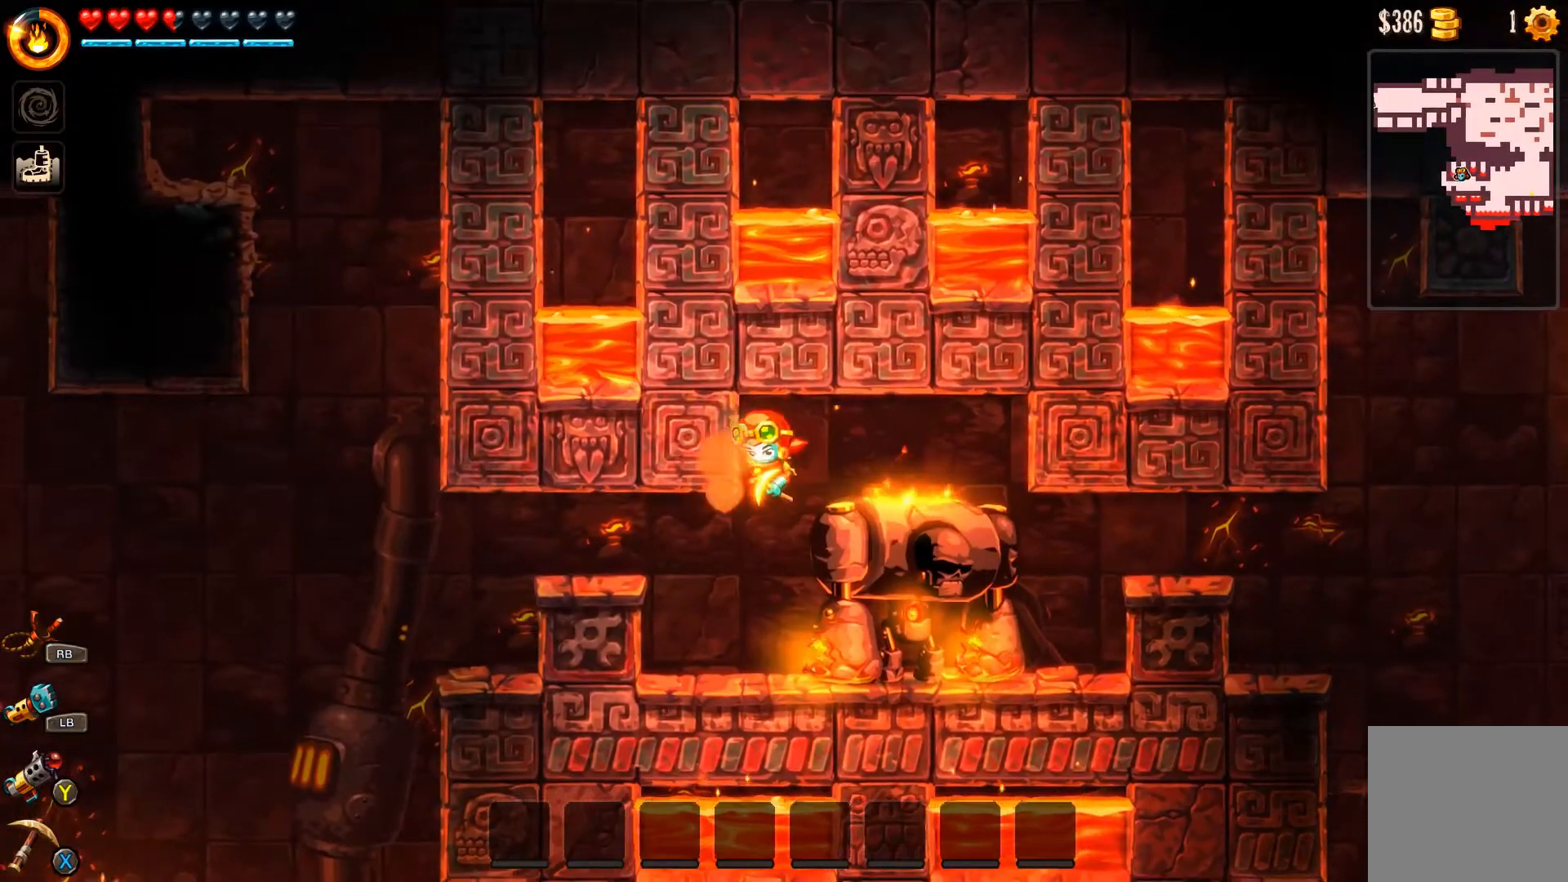
{"buttons": [], "left_stick": "up-left", "right_stick": "center", "events": []}
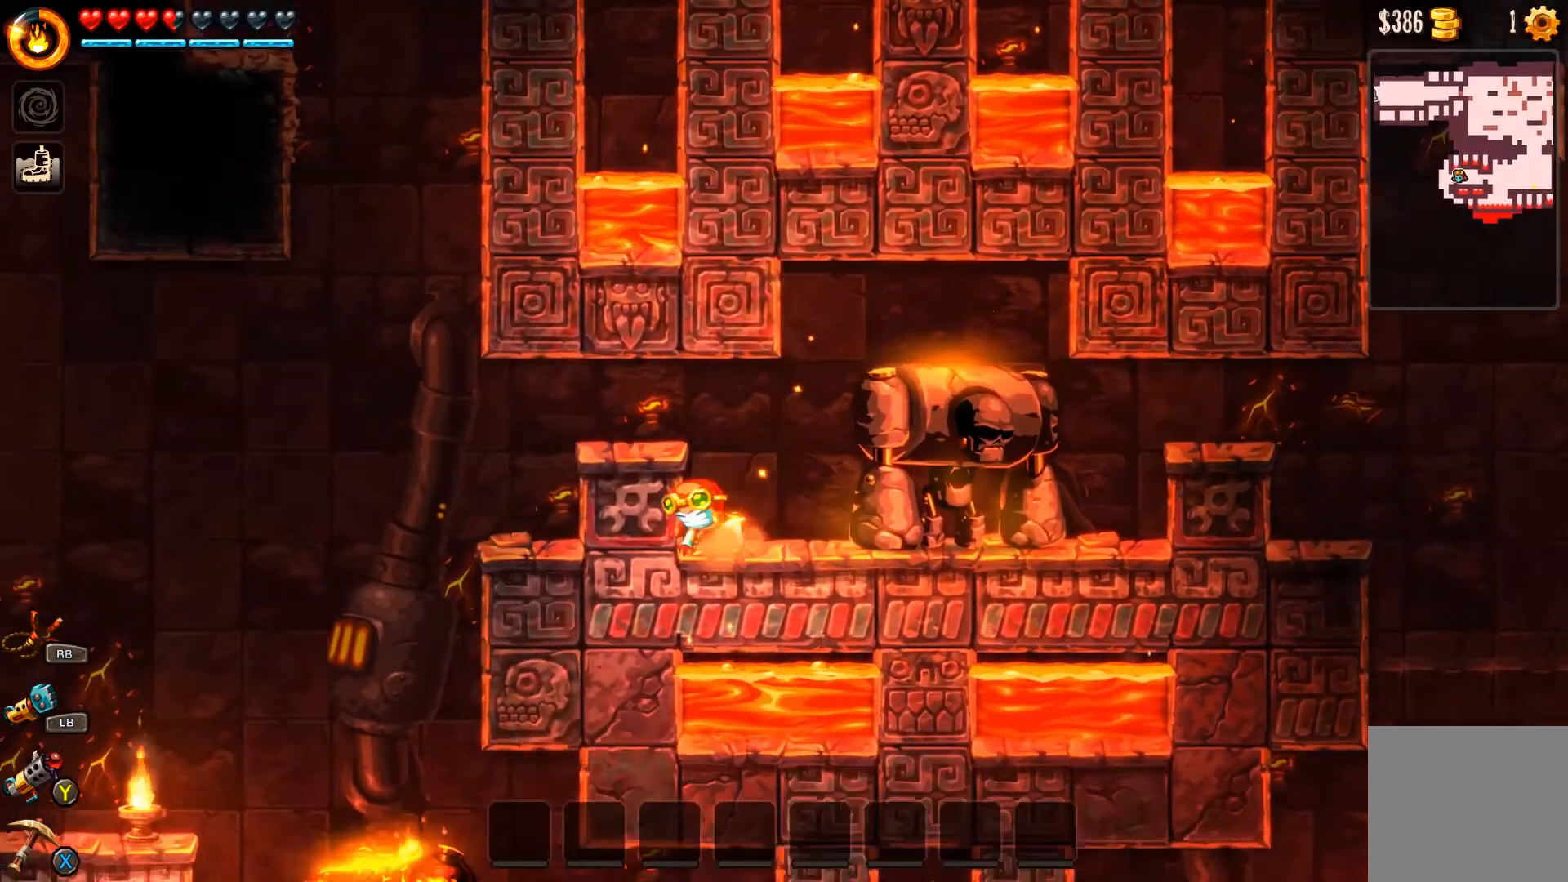
{"buttons": [], "left_stick": "up-left", "right_stick": "center", "events": [[33, "A", "down"], [233, "A", "up"]]}
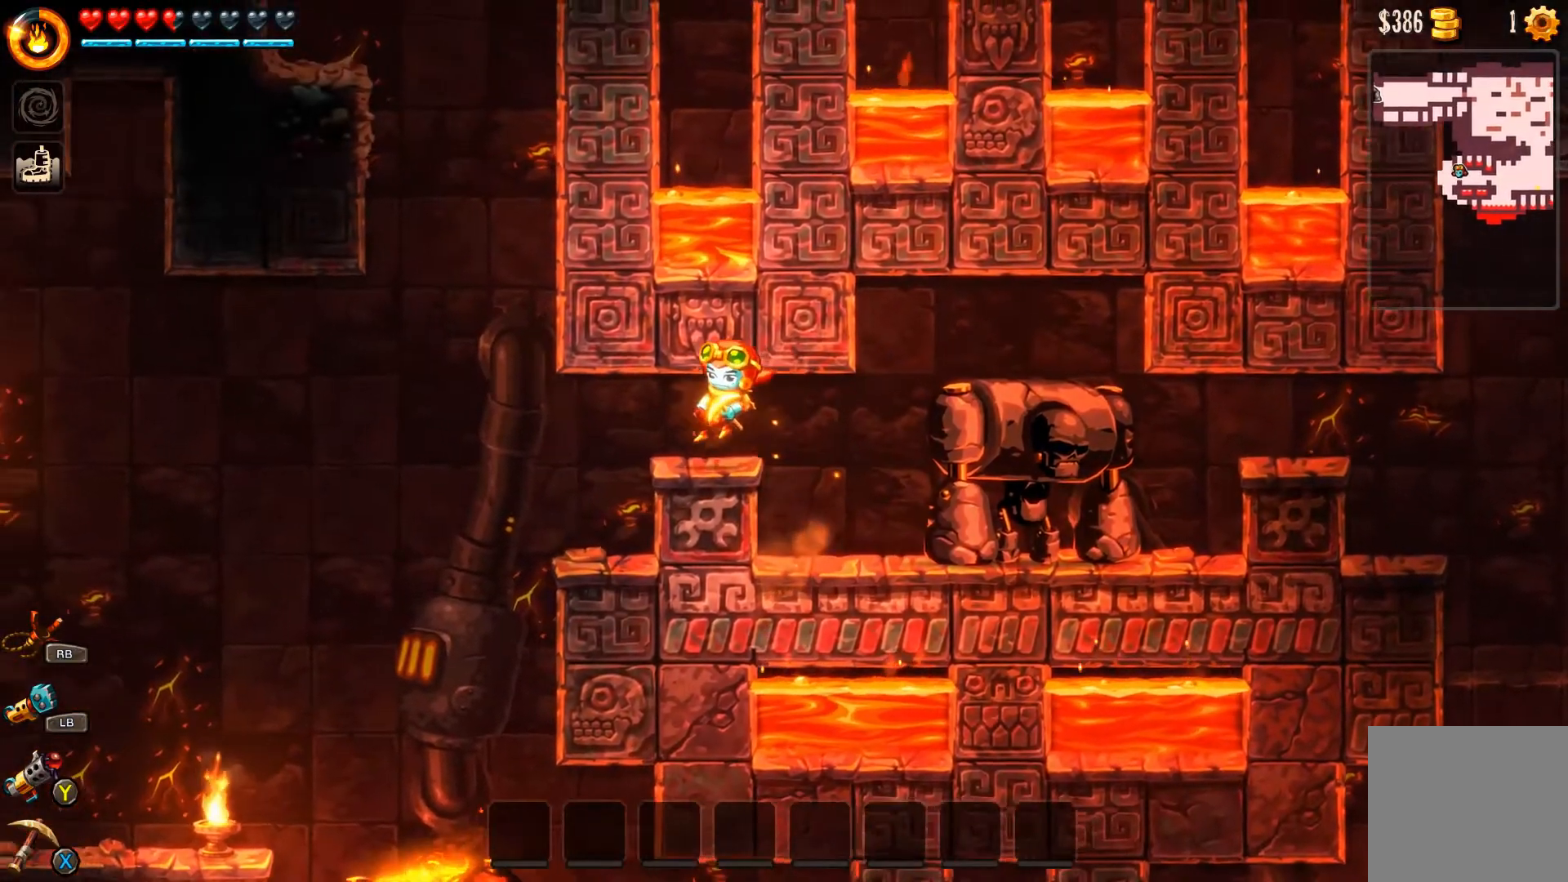
{"buttons": [], "left_stick": "right", "right_stick": "center", "events": [[267, "left_stick", "center"], [333, "left_stick", "right"]]}
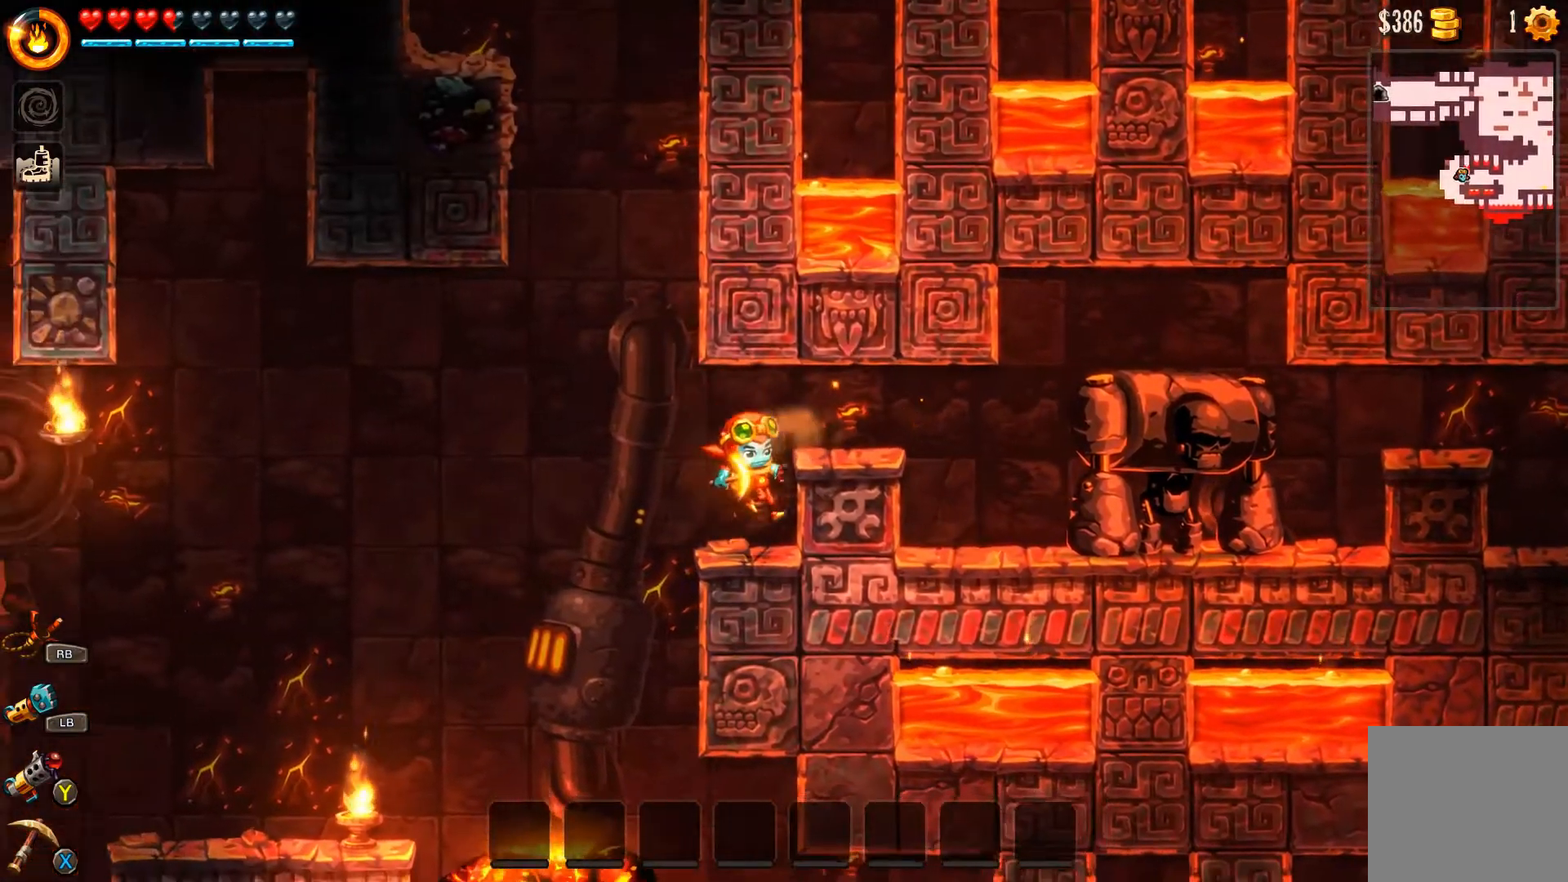
{"buttons": ["A"], "left_stick": "center", "right_stick": "center", "events": [[33, "B", "down"], [233, "left_stick", "center"], [300, "B", "up"], [467, "A", "down"]]}
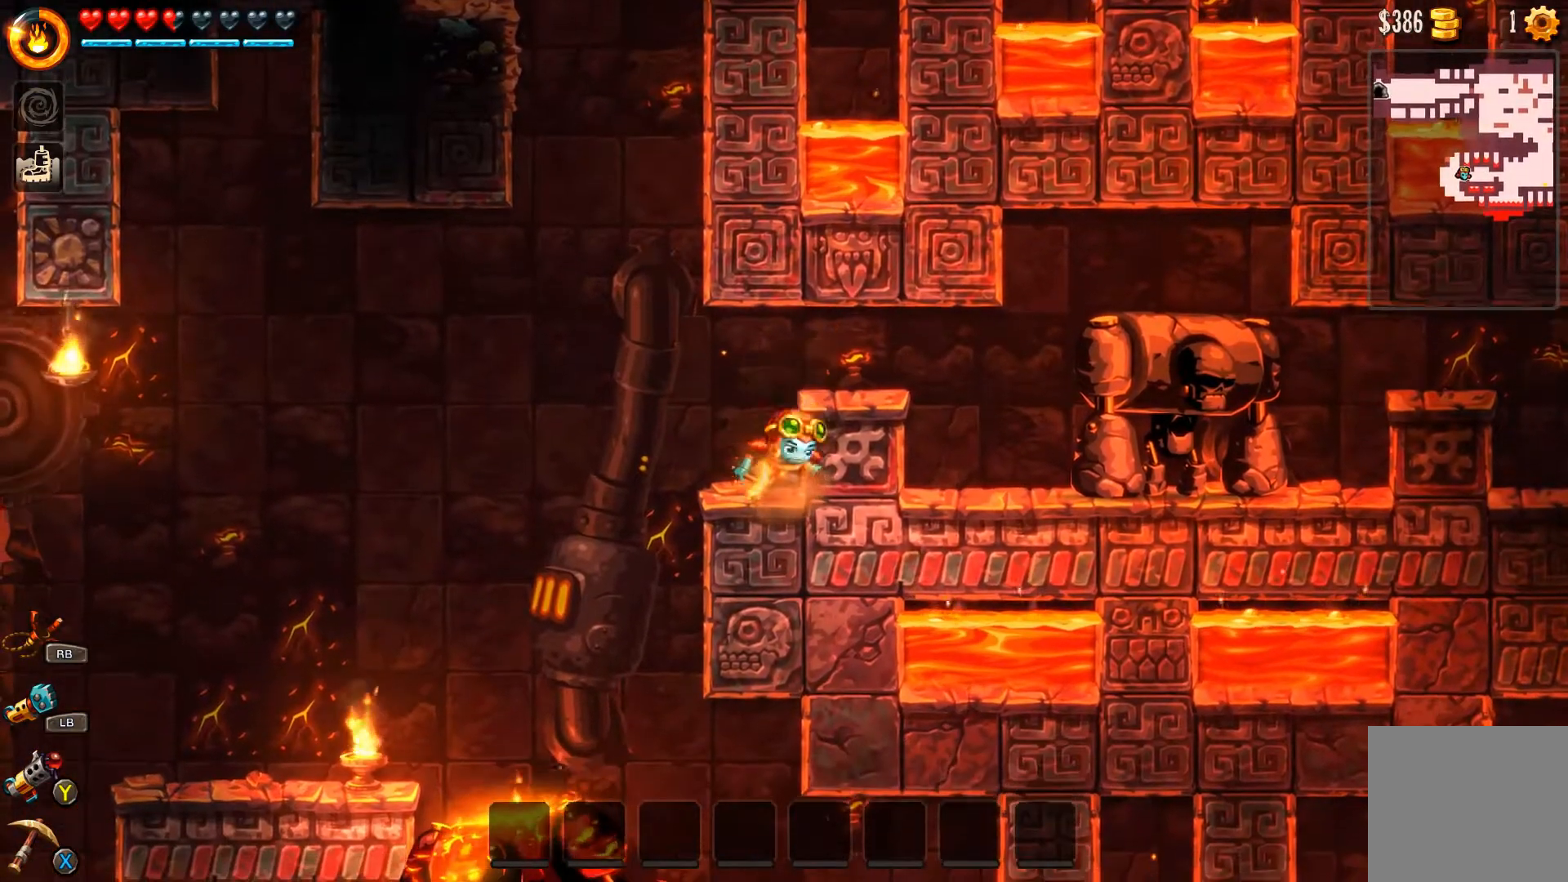
{"buttons": [], "left_stick": "left", "right_stick": "center", "events": [[33, "left_stick", "right"], [167, "A", "up"], [433, "left_stick", "left"]]}
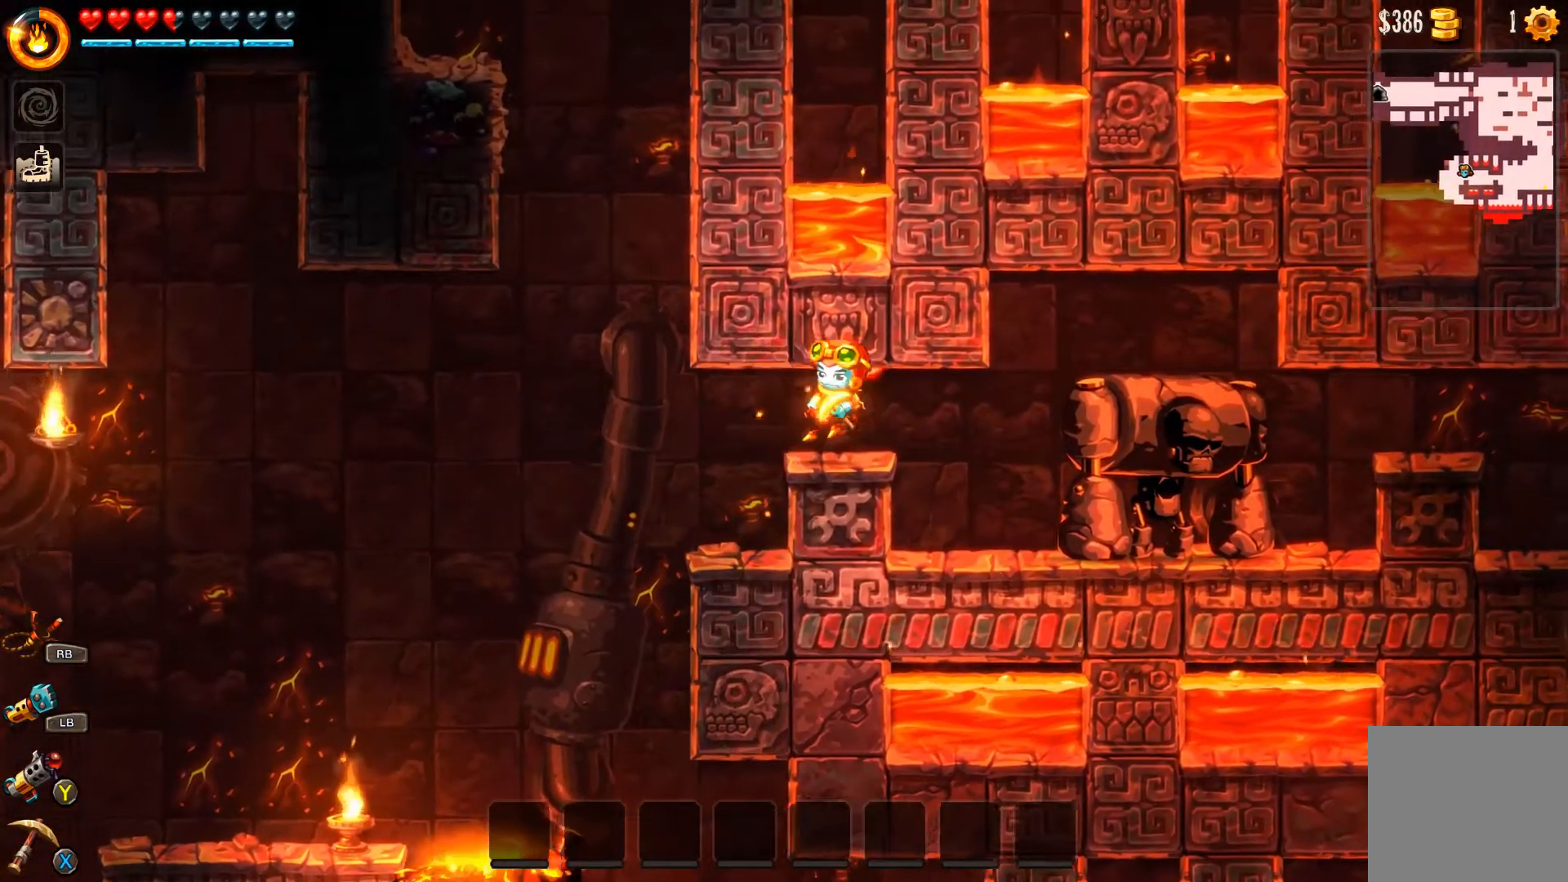
{"buttons": [], "left_stick": "right", "right_stick": "center", "events": [[267, "left_stick", "right"]]}
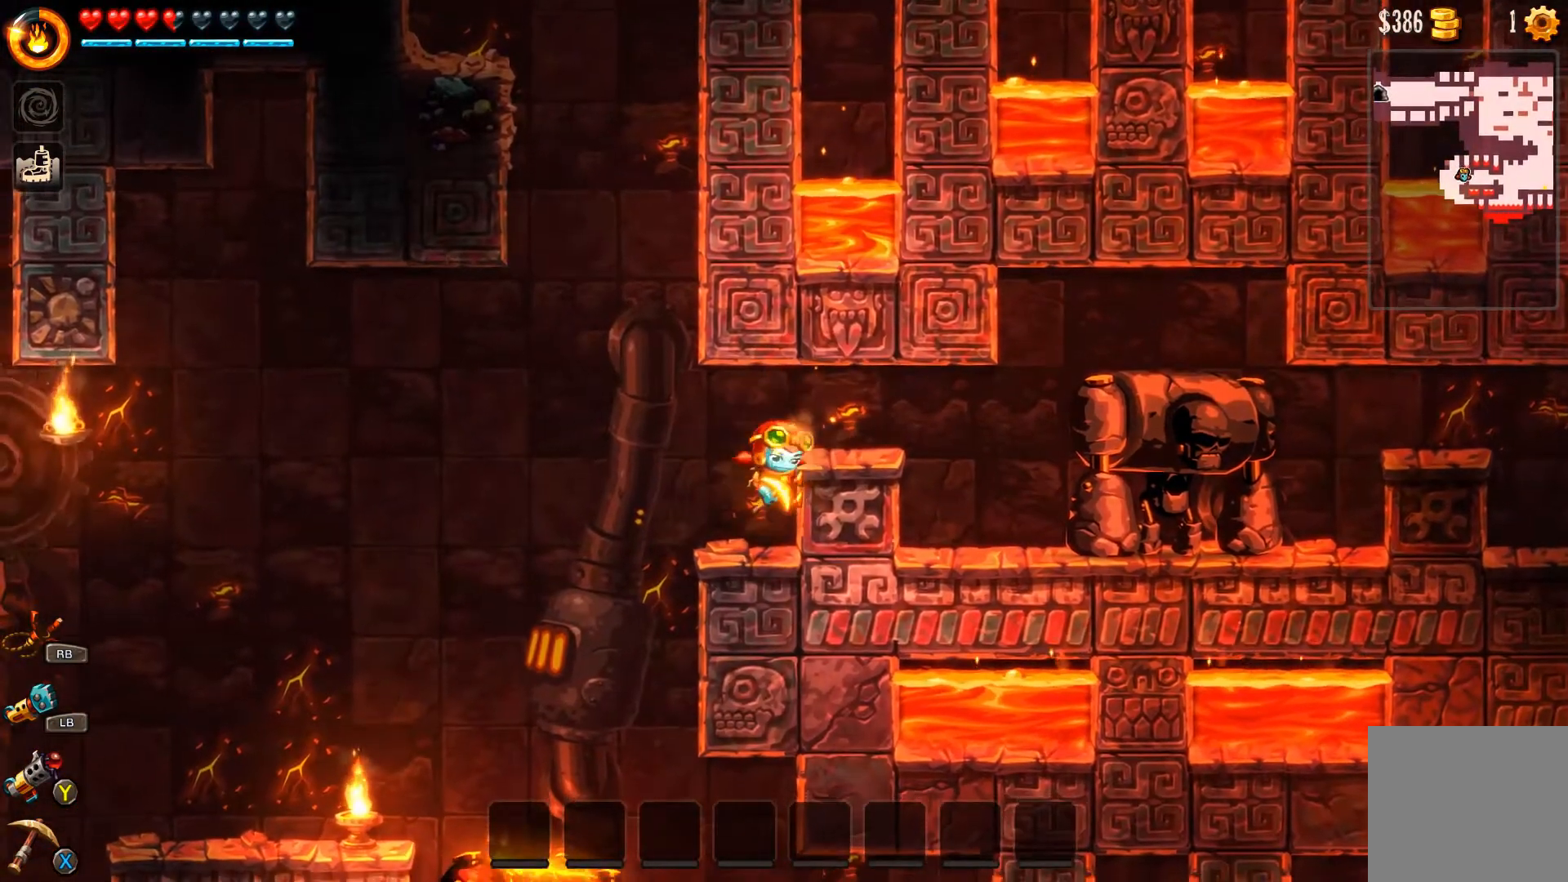
{"buttons": ["A"], "left_stick": "right", "right_stick": "center", "events": [[33, "left_stick", "center"], [333, "left_stick", "right"], [433, "A", "down"]]}
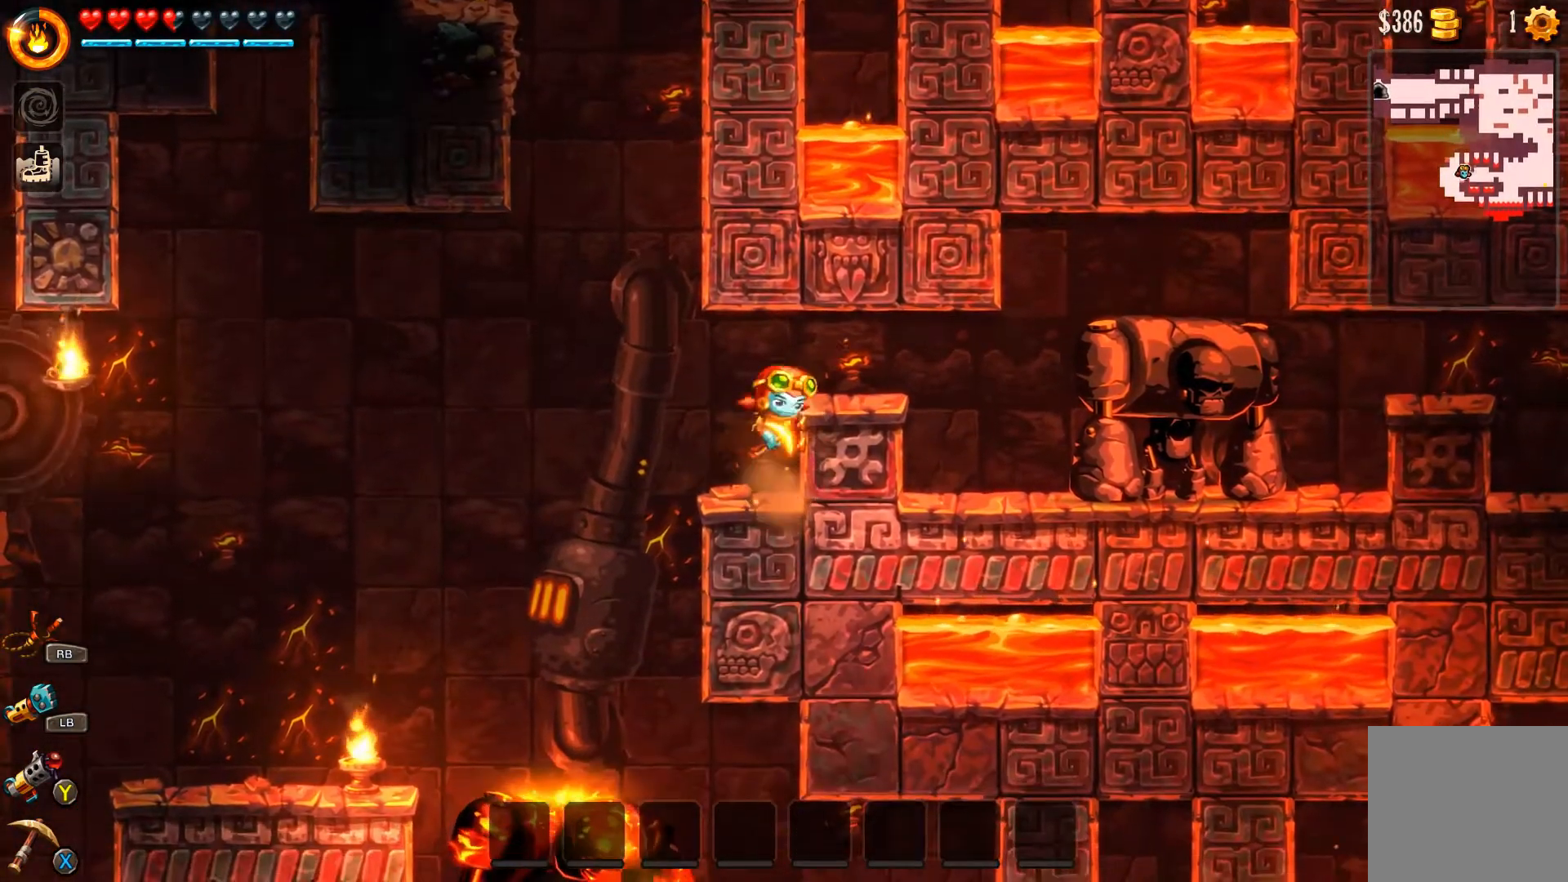
{"buttons": [], "left_stick": "center", "right_stick": "center", "events": [[67, "A", "up"], [333, "left_stick", "center"]]}
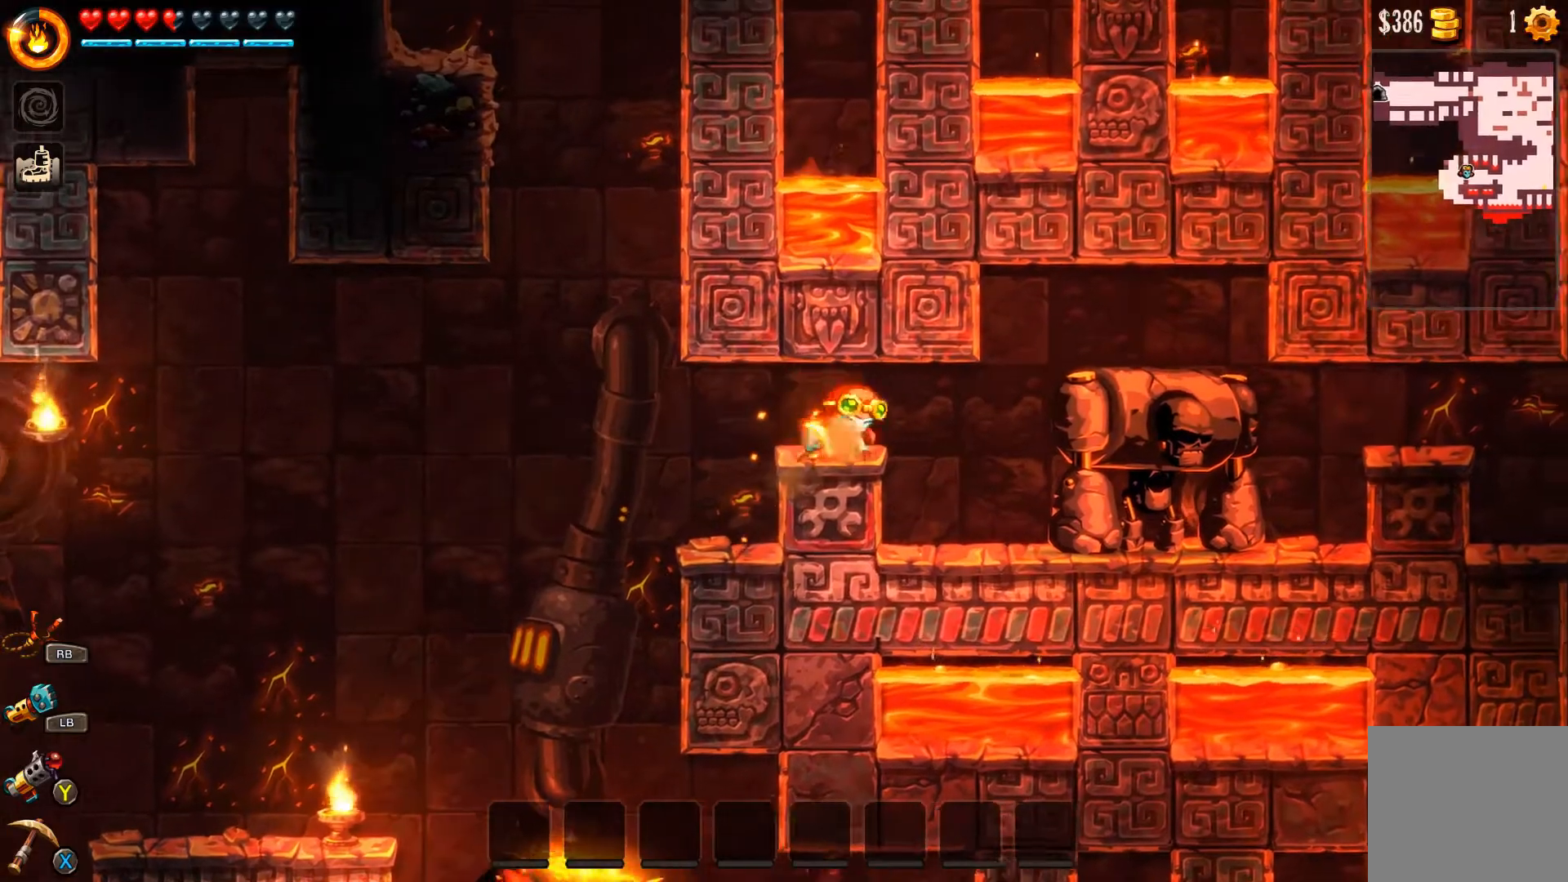
{"buttons": ["A"], "left_stick": "left", "right_stick": "center", "events": [[33, "left_stick", "left"], [367, "A", "down"]]}
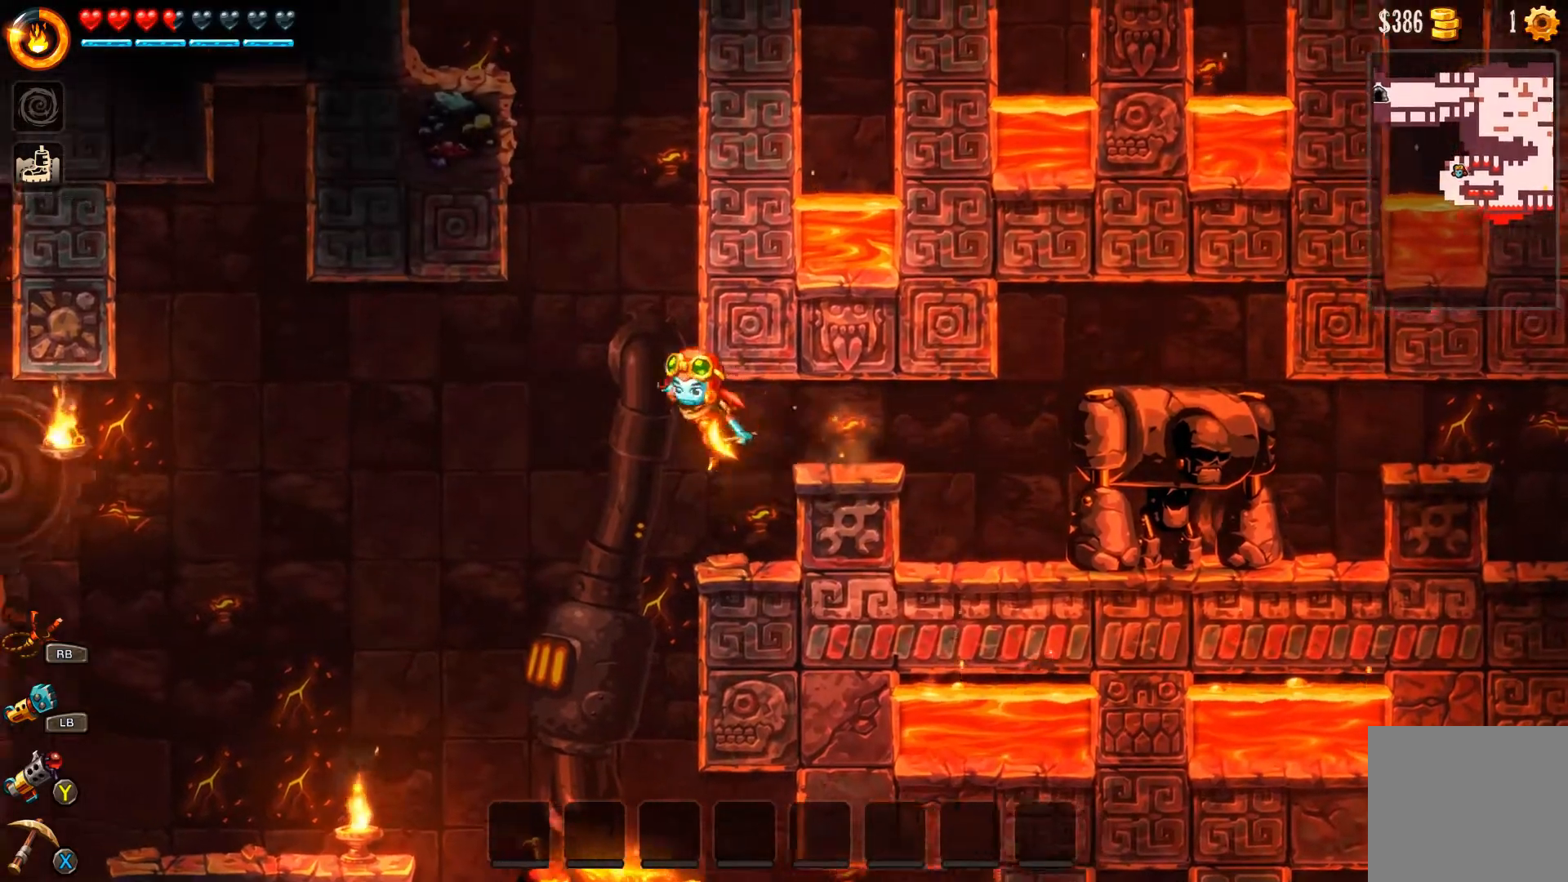
{"buttons": [], "left_stick": "right", "right_stick": "center", "events": [[33, "left_stick", "up-left"], [133, "left_stick", "right"], [200, "L3", "down"], [500, "A", "up"], [500, "L3", "up"]]}
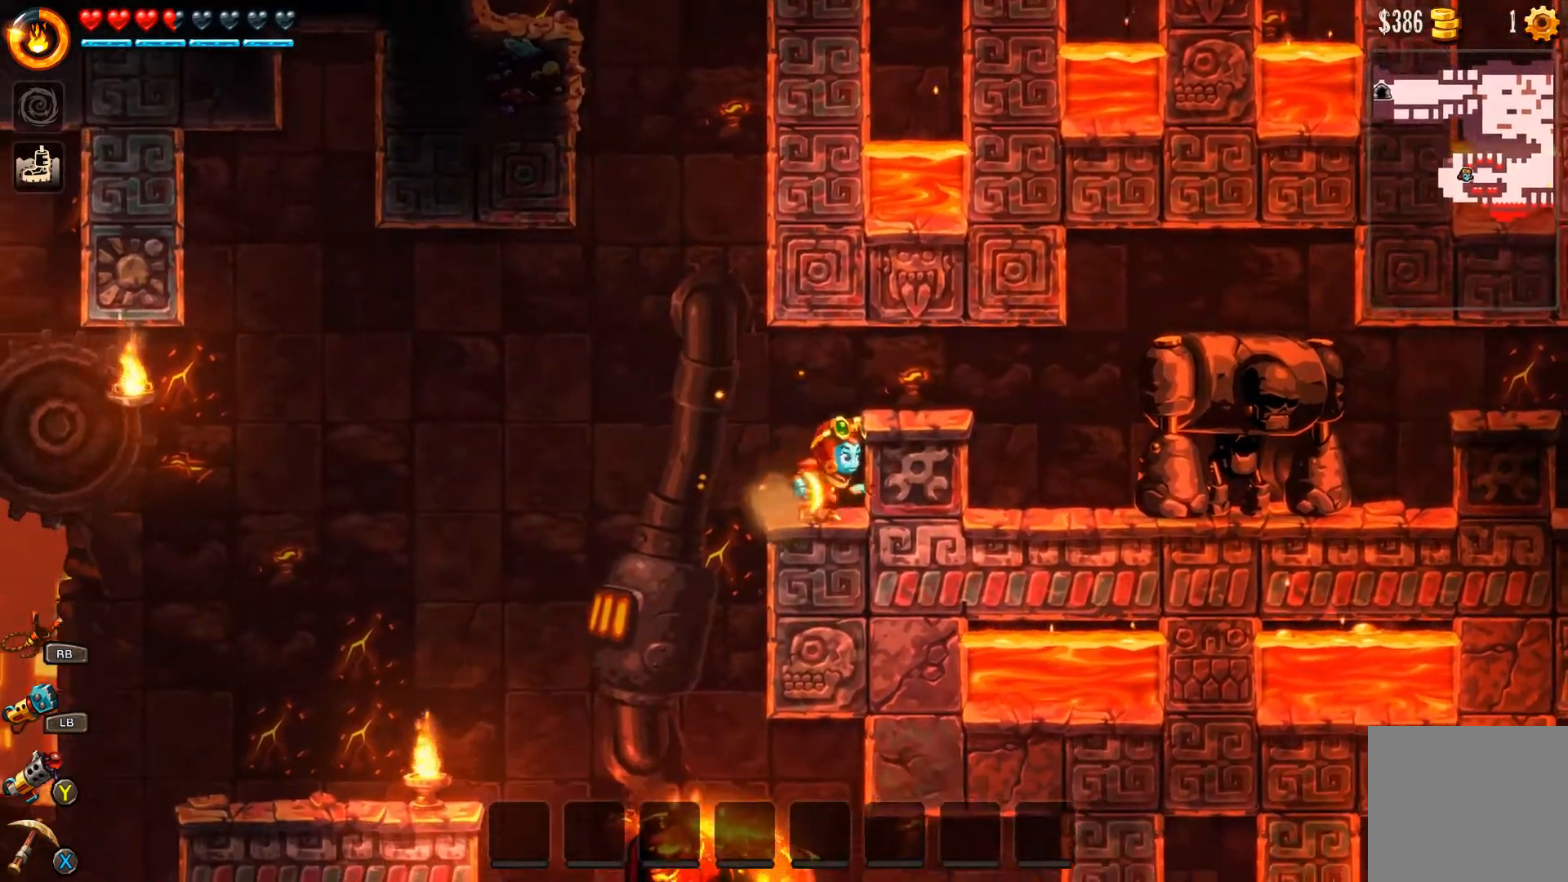
{"buttons": [], "left_stick": "up-left", "right_stick": "center", "events": [[33, "left_stick", "up-left"], [233, "A", "down"], [500, "A", "up"]]}
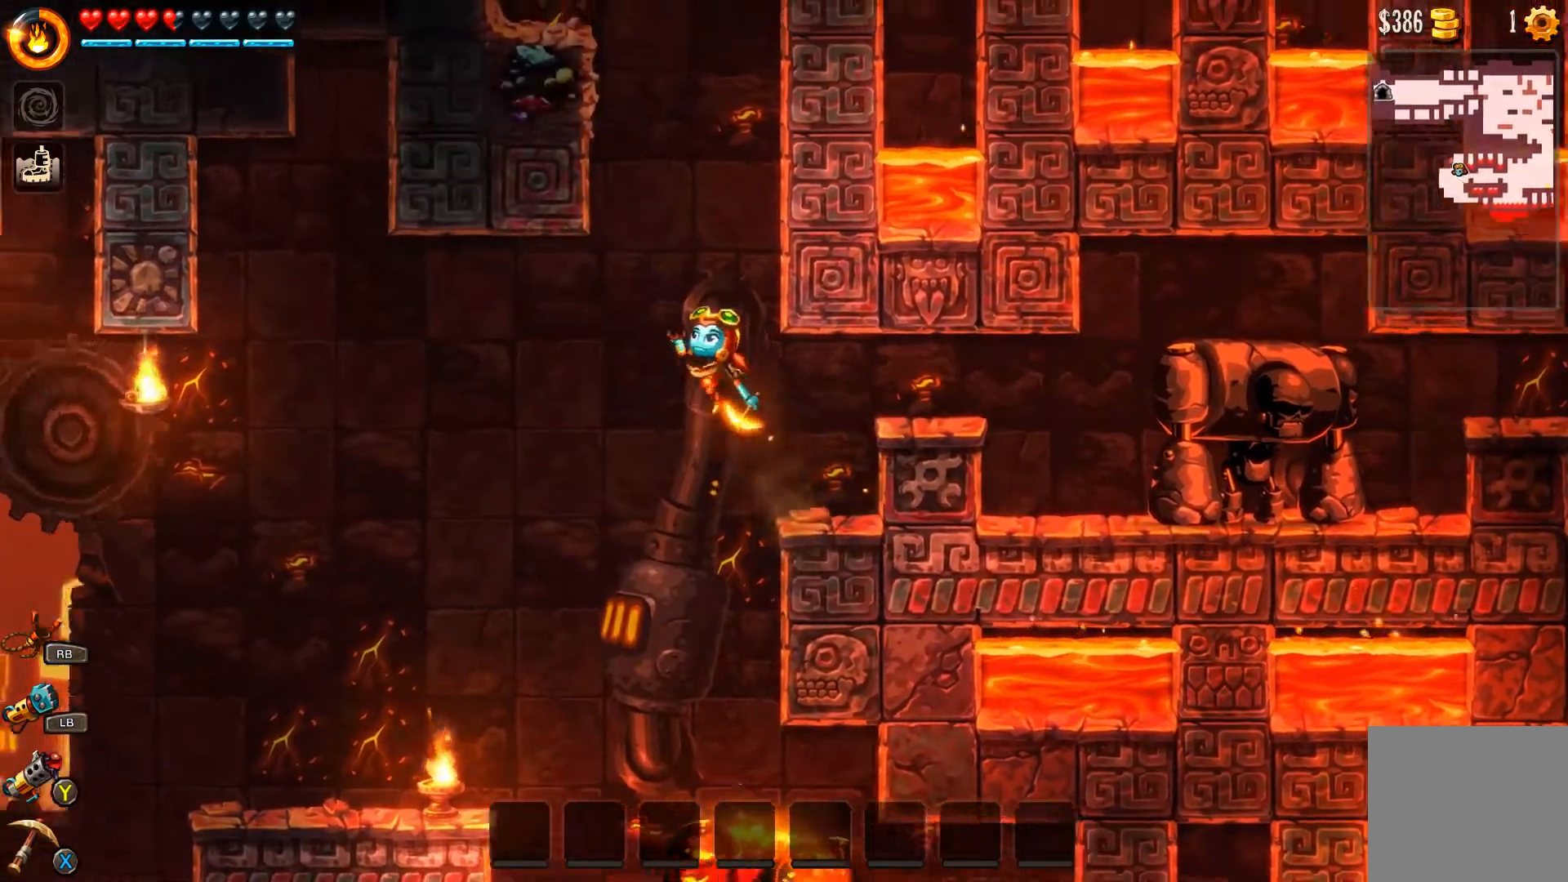
{"buttons": [], "left_stick": "up-left", "right_stick": "center", "events": []}
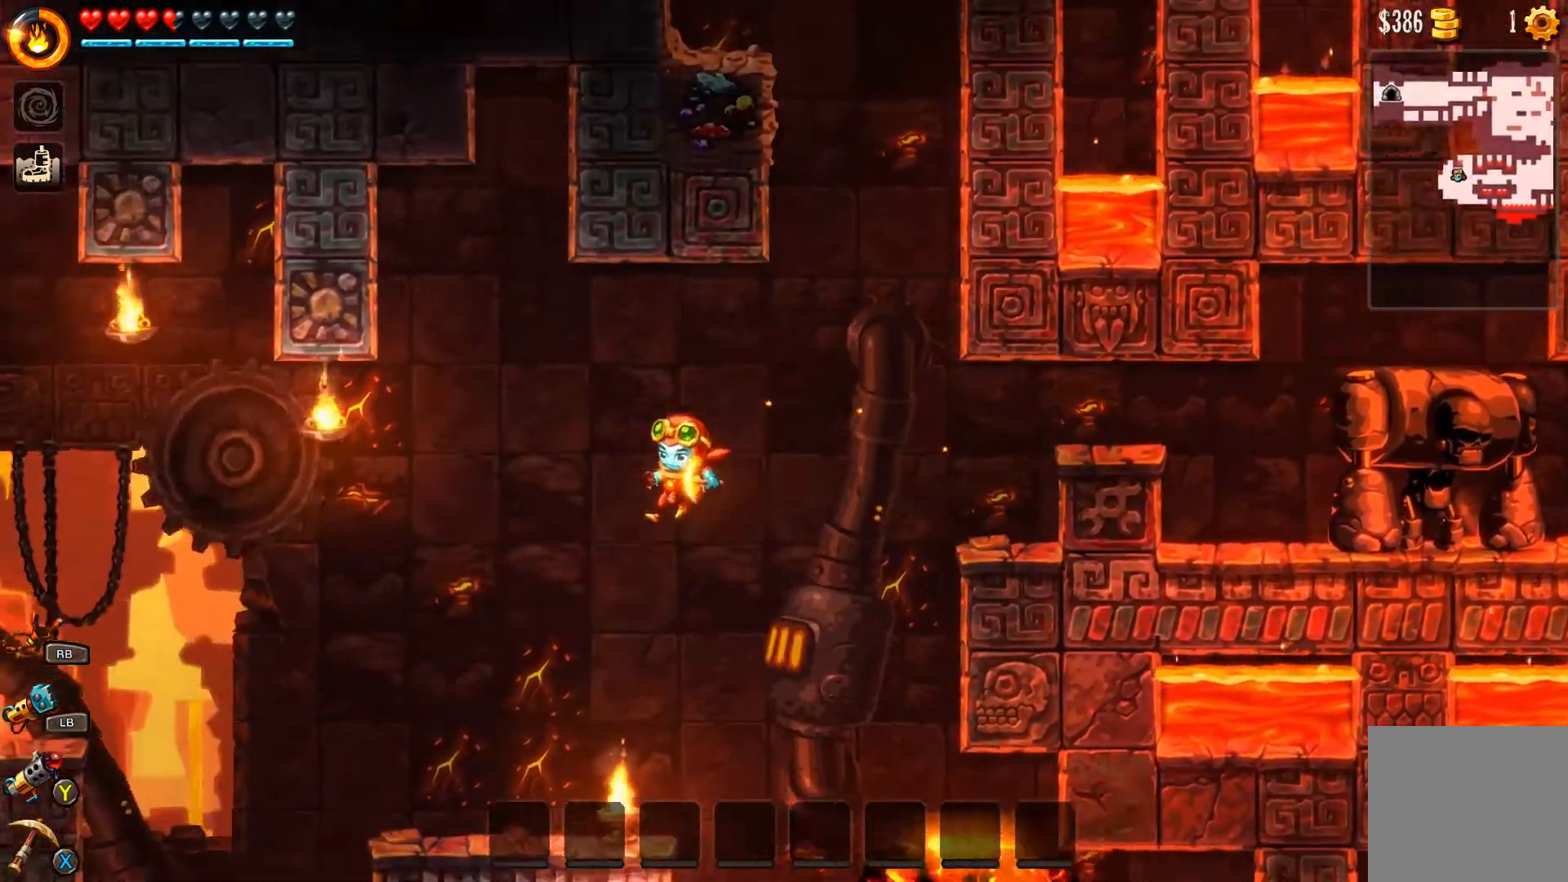
{"buttons": [], "left_stick": "right", "right_stick": "center", "events": [[133, "left_stick", "center"], [300, "left_stick", "right"]]}
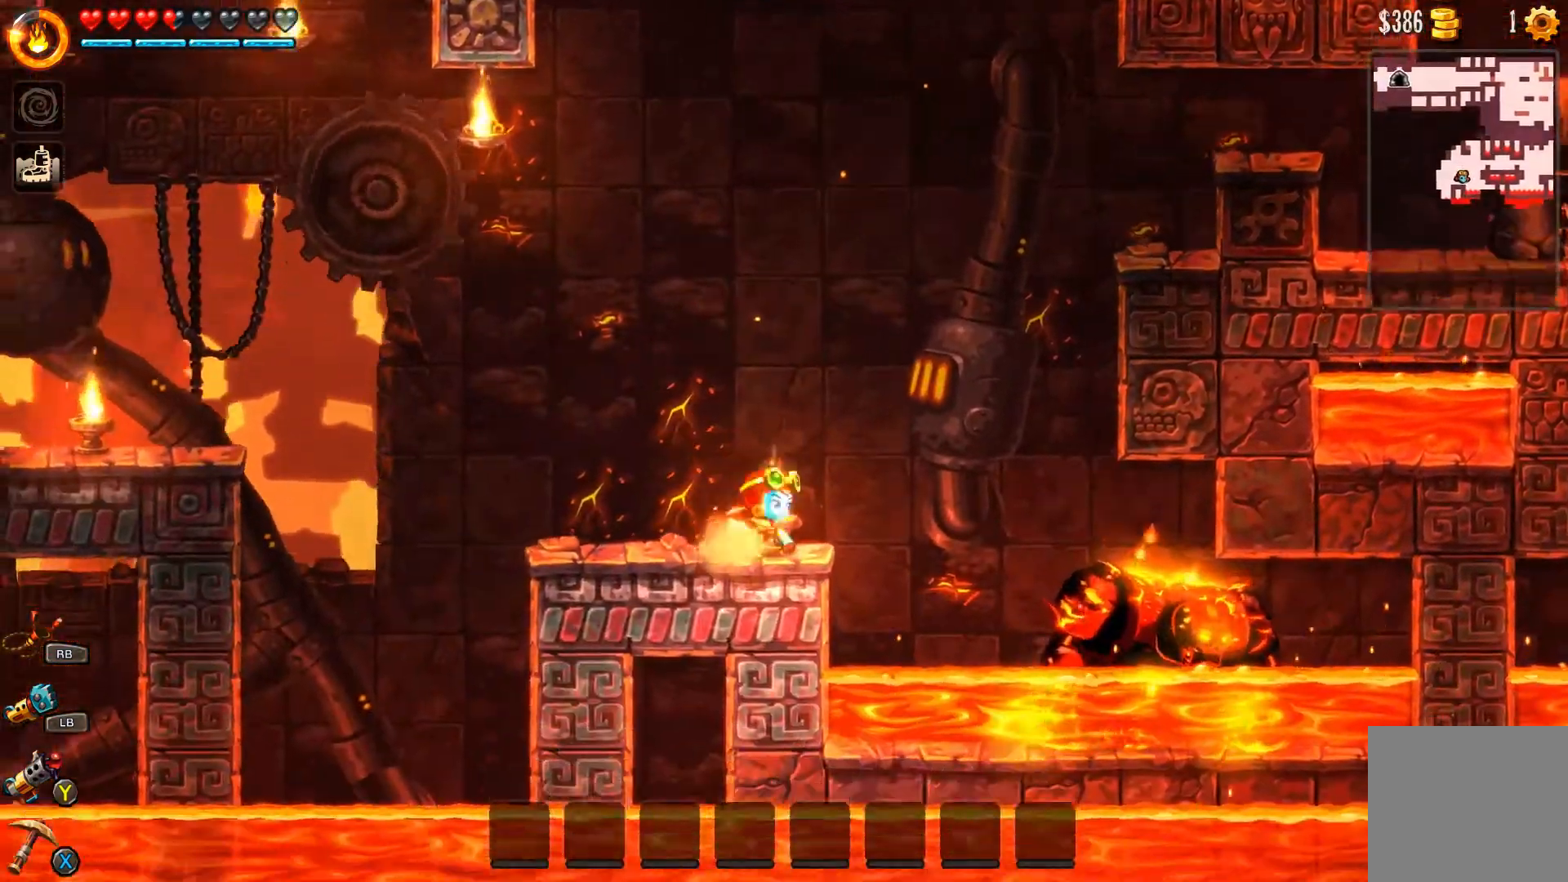
{"buttons": [], "left_stick": "left", "right_stick": "center", "events": [[167, "left_stick", "left"], [333, "left_stick", "center"], [467, "left_stick", "left"]]}
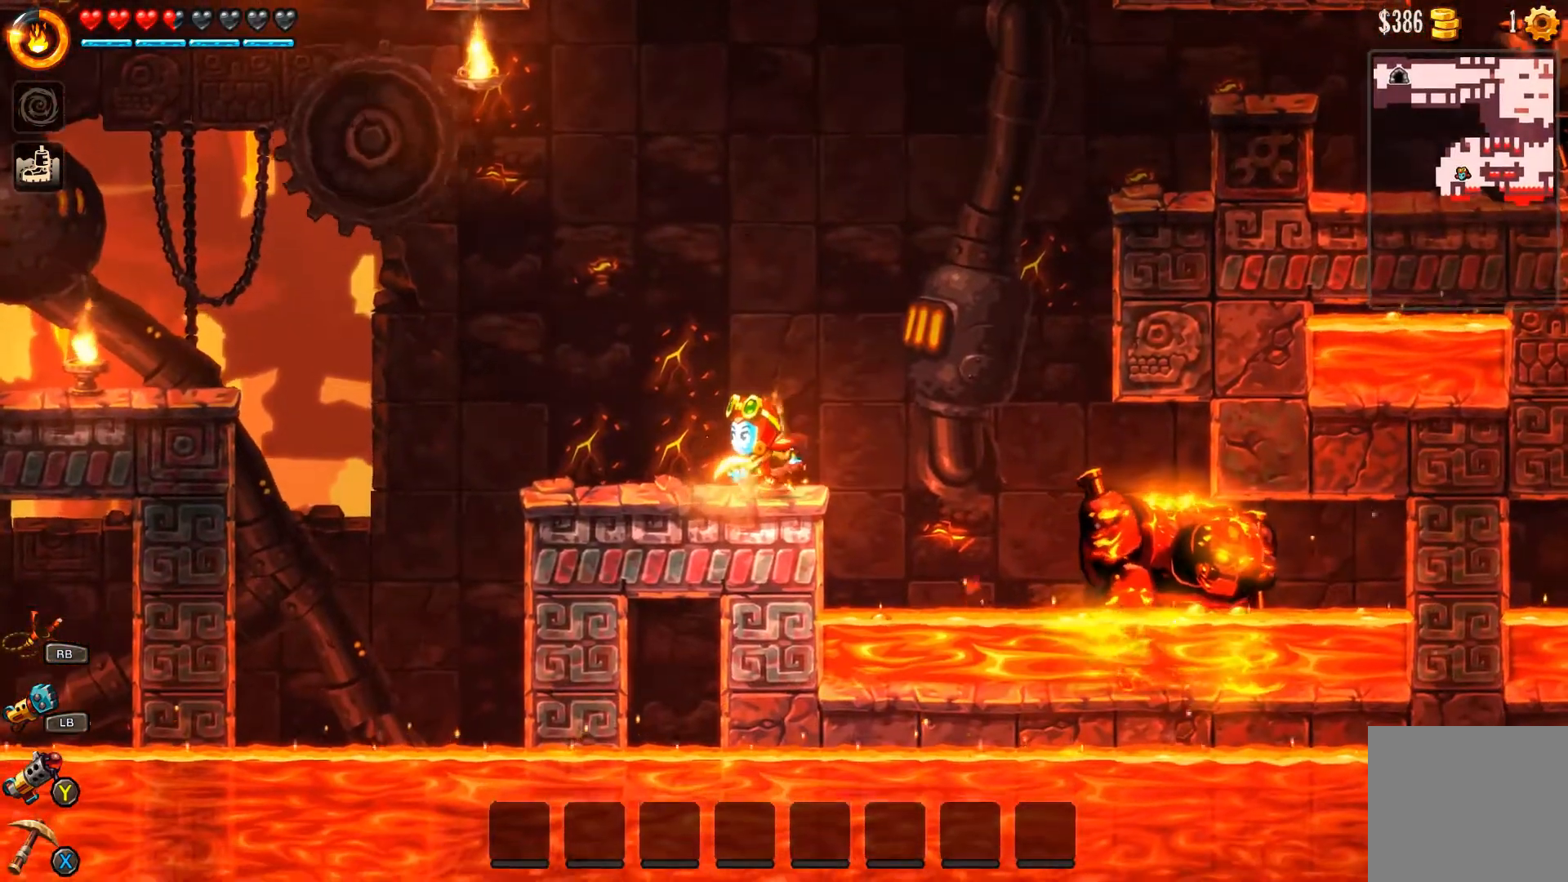
{"buttons": ["B"], "left_stick": "left", "right_stick": "center", "events": [[500, "B", "down"]]}
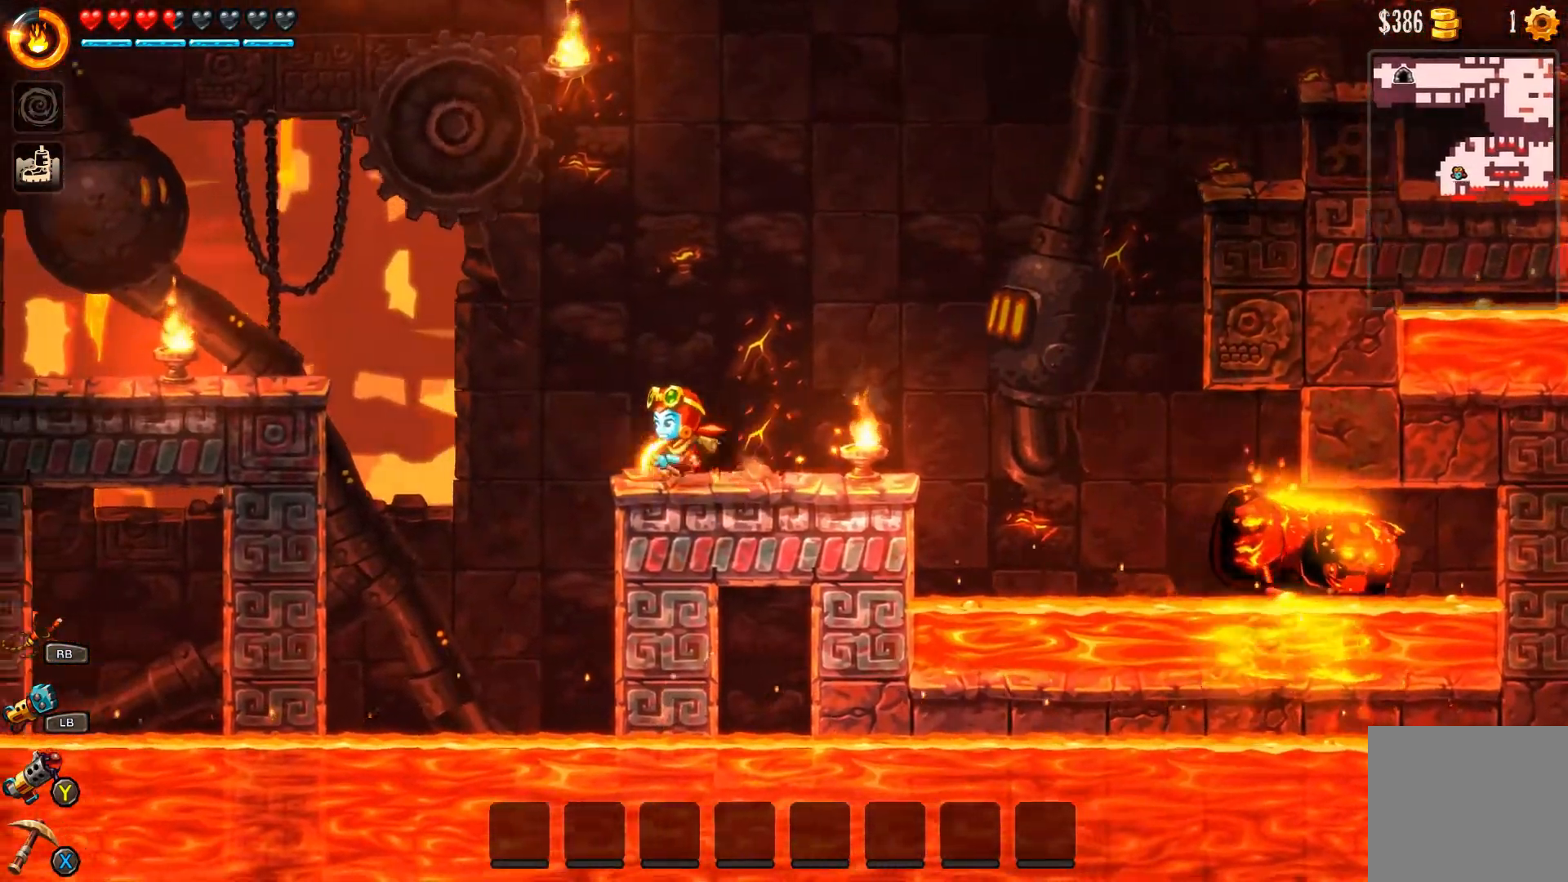
{"buttons": ["B"], "left_stick": "right", "right_stick": "center", "events": [[33, "left_stick", "center"], [100, "left_stick", "right"]]}
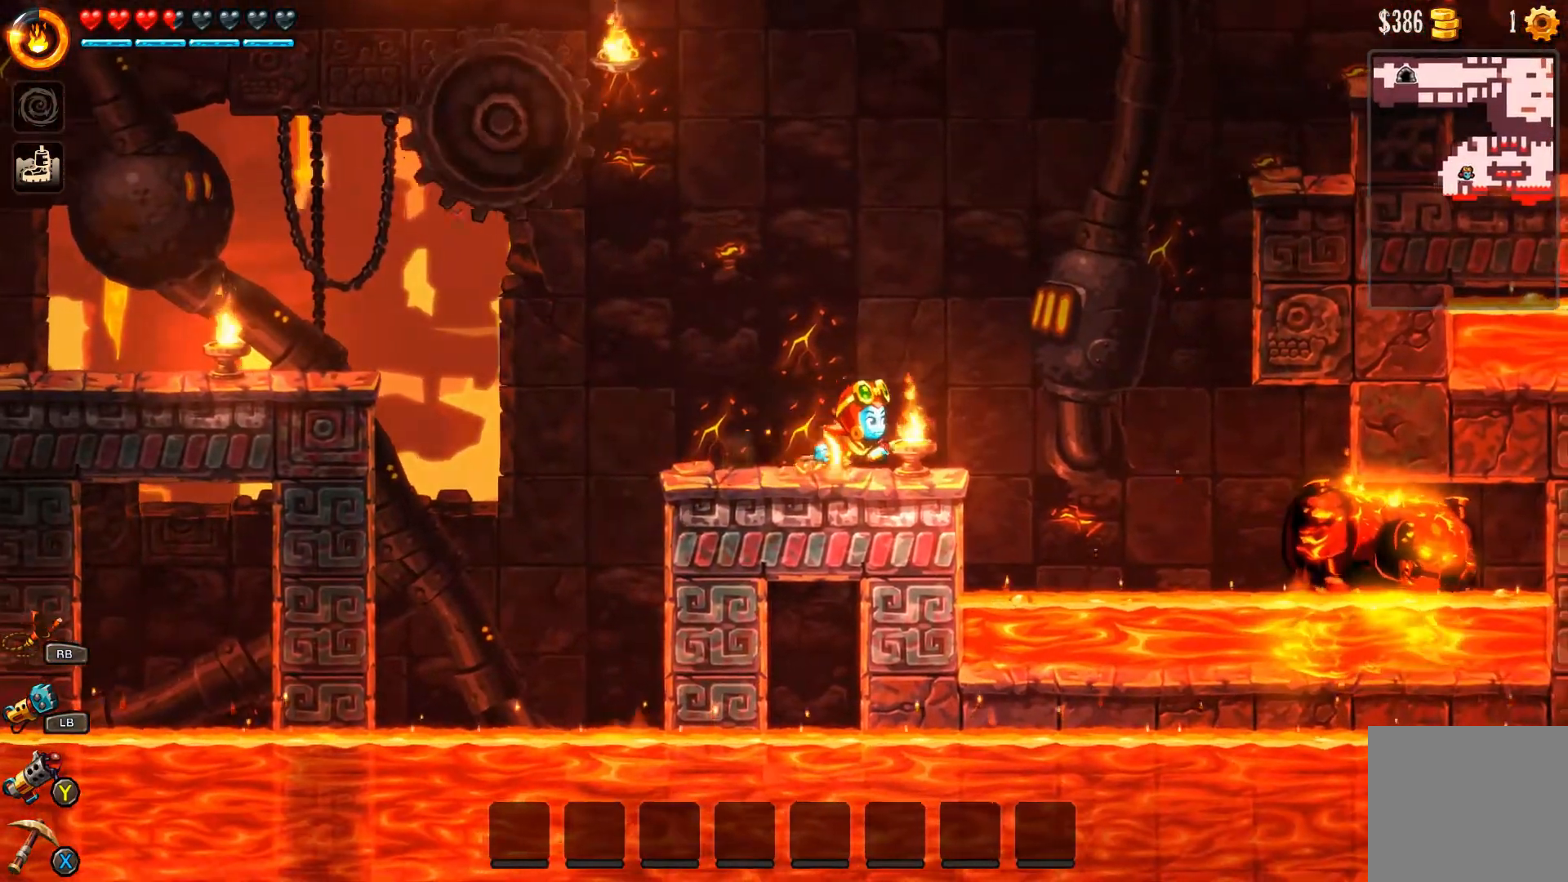
{"buttons": ["A", "B"], "left_stick": "right", "right_stick": "center", "events": [[133, "A", "down"]]}
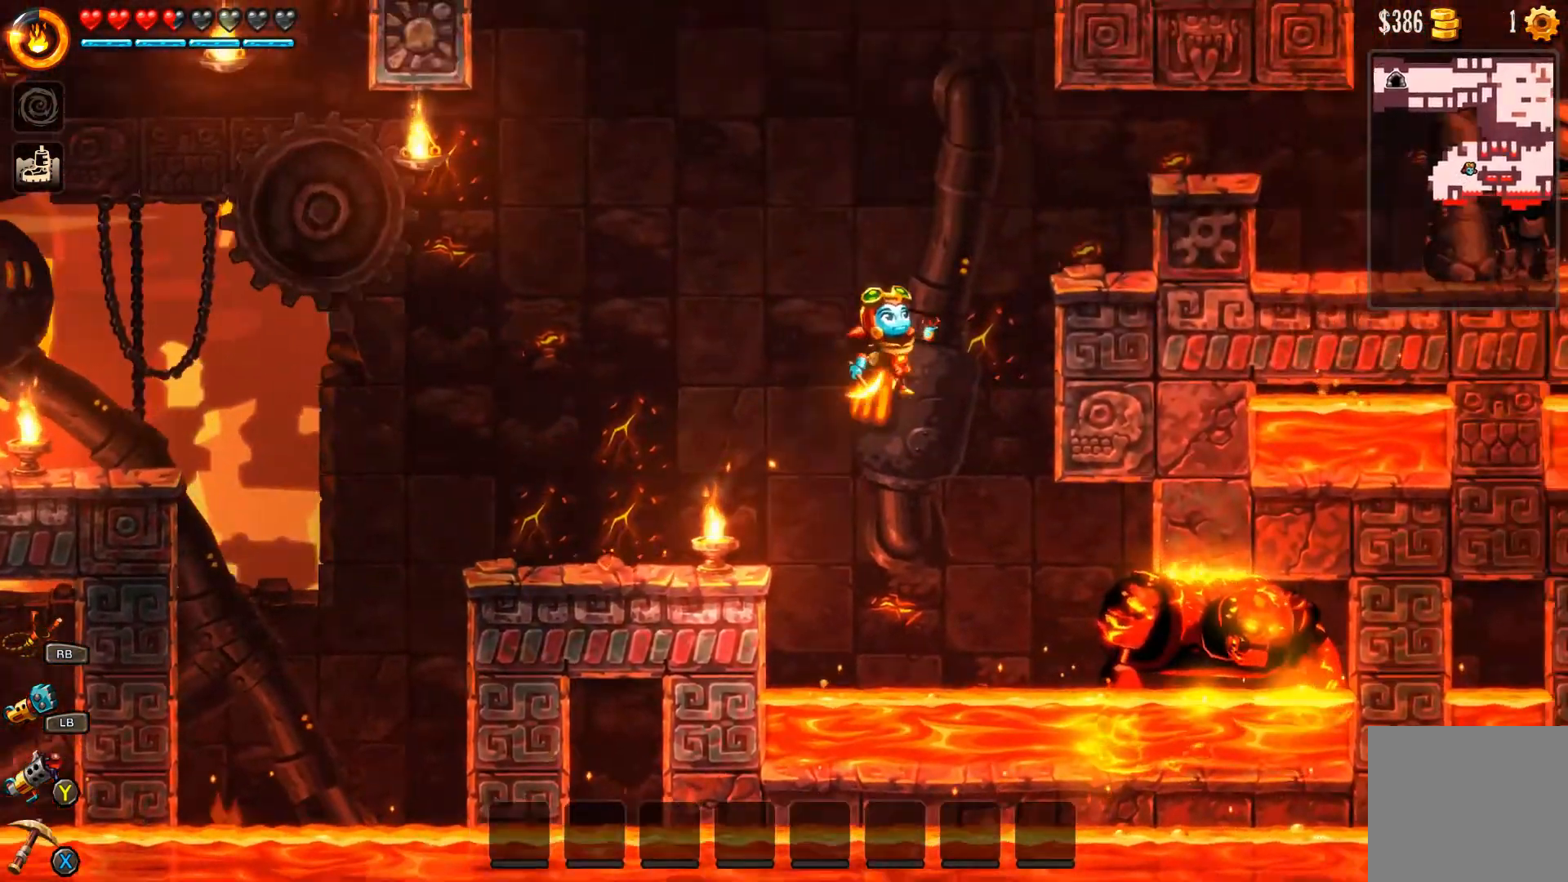
{"buttons": ["A"], "left_stick": "right", "right_stick": "center", "events": [[233, "A", "up"], [267, "B", "up"], [333, "A", "down"], [400, "A", "up"], [467, "A", "down"]]}
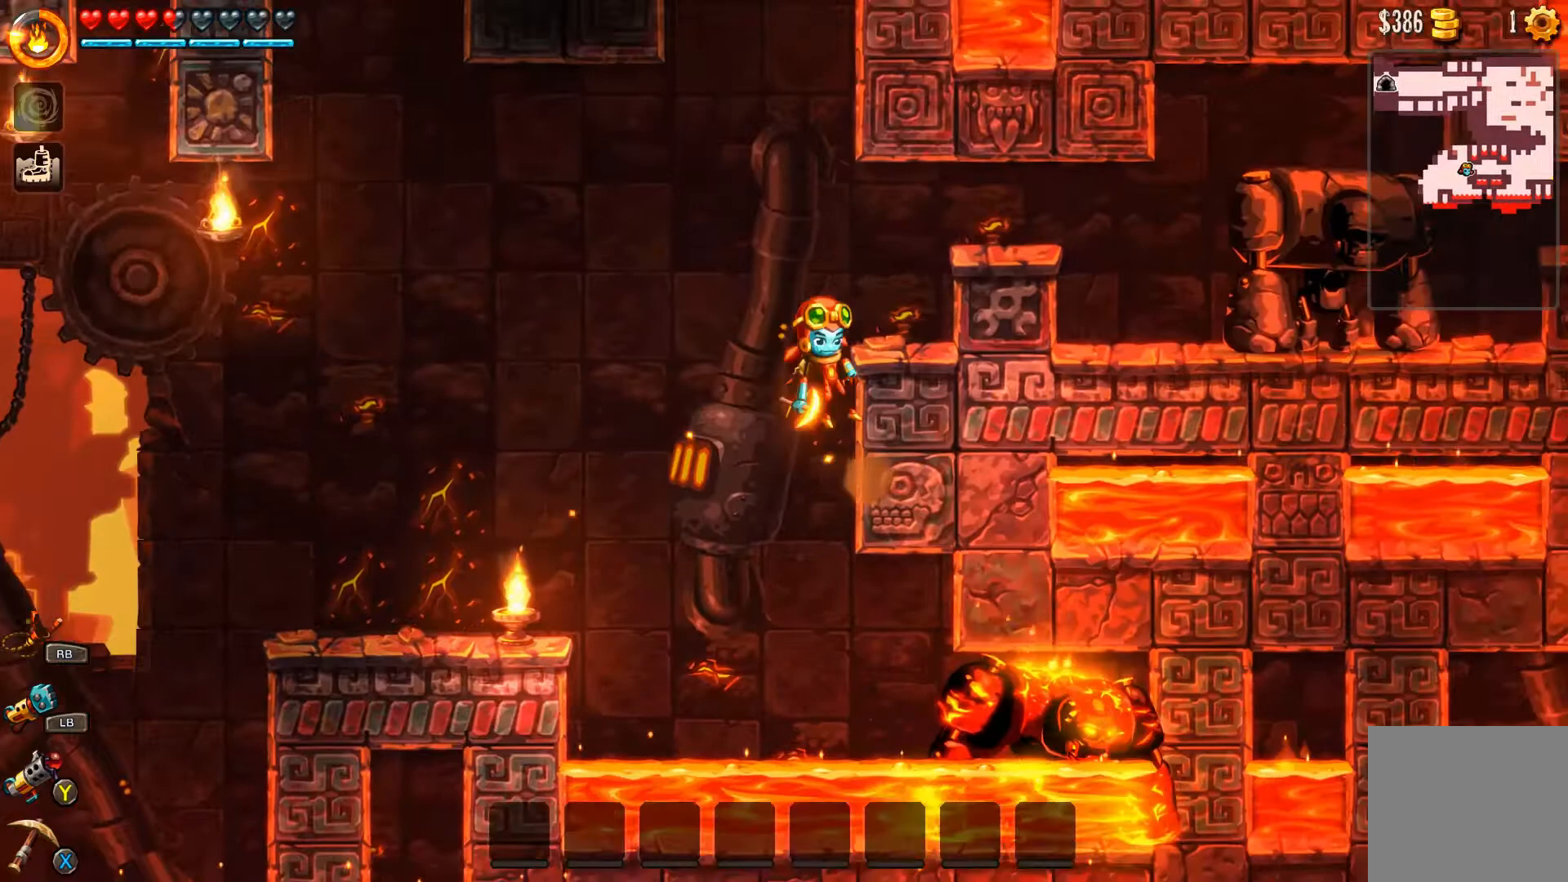
{"buttons": [], "left_stick": "center", "right_stick": "center", "events": [[133, "A", "up"], [467, "left_stick", "center"]]}
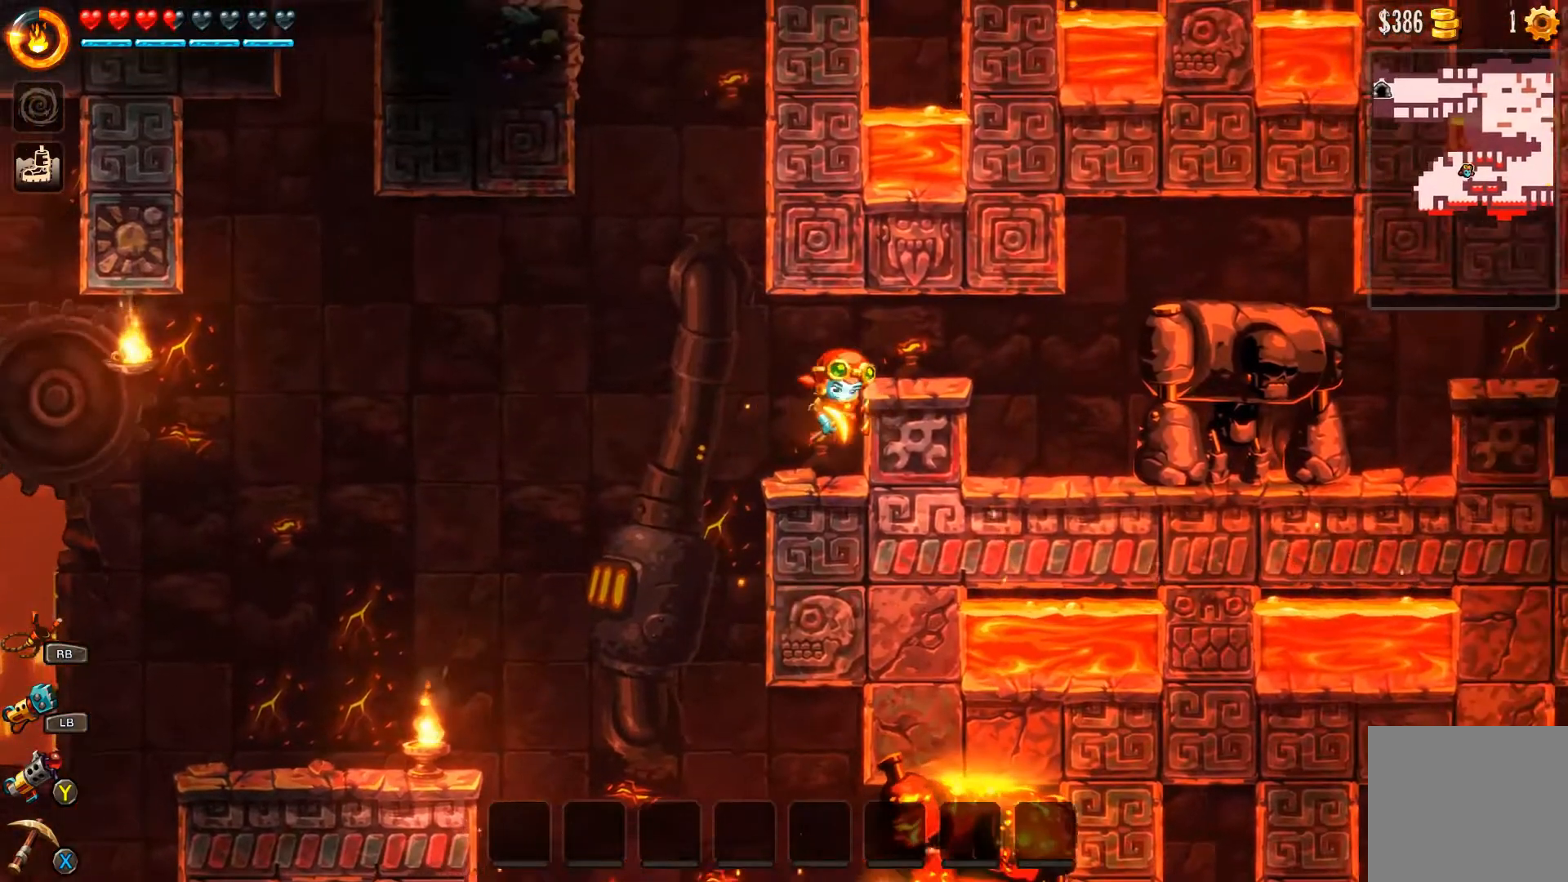
{"buttons": ["A"], "left_stick": "left", "right_stick": "center", "events": [[233, "left_stick", "left"], [333, "A", "down"]]}
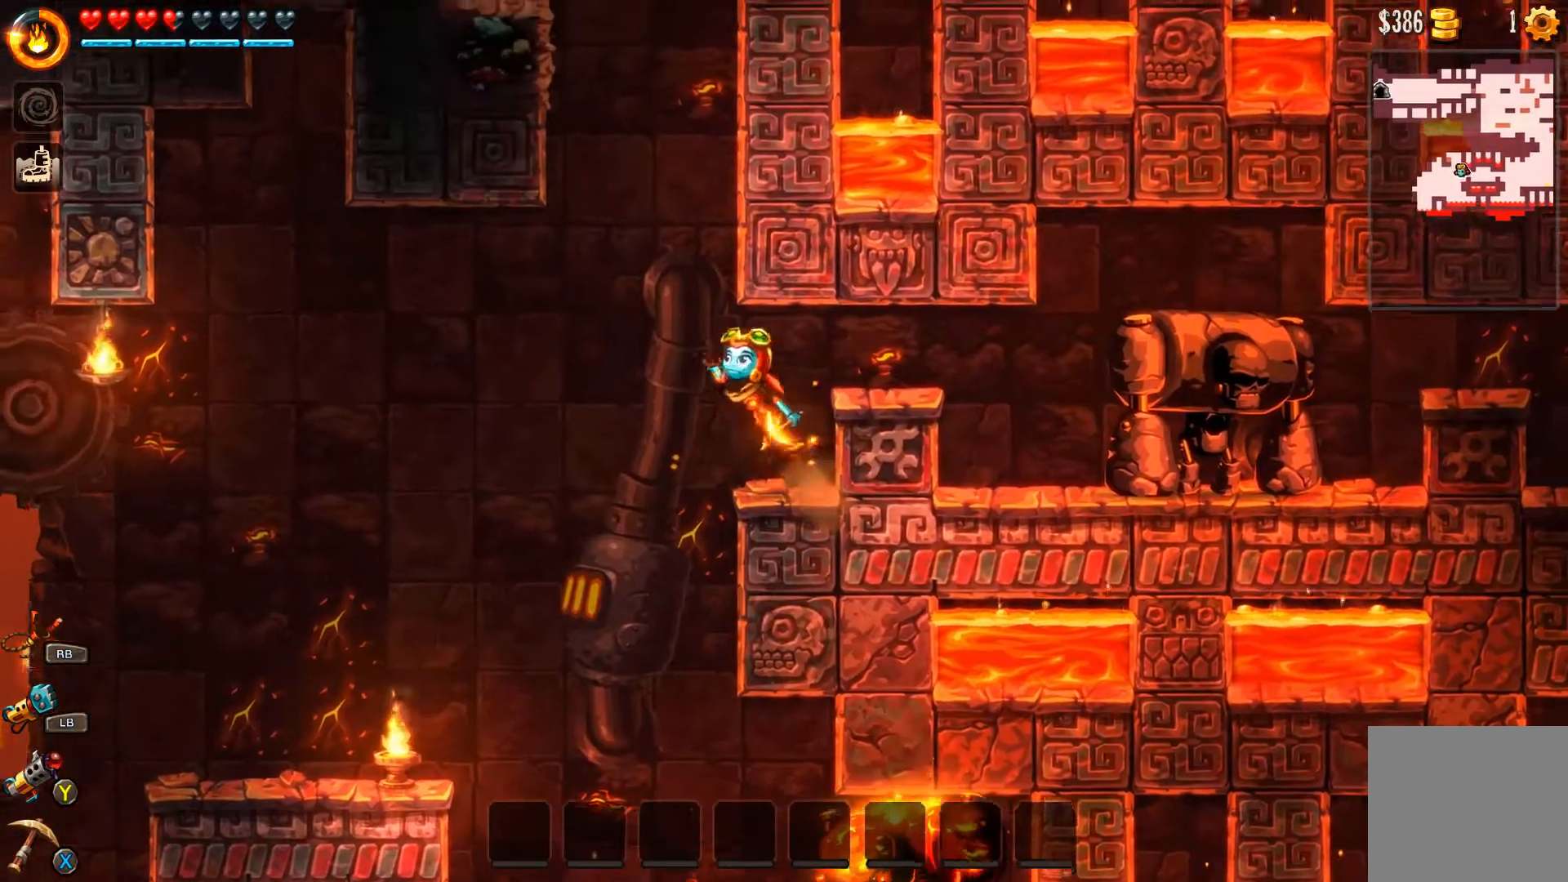
{"buttons": ["A"], "left_stick": "up-left", "right_stick": "center", "events": [[100, "left_stick", "up-left"]]}
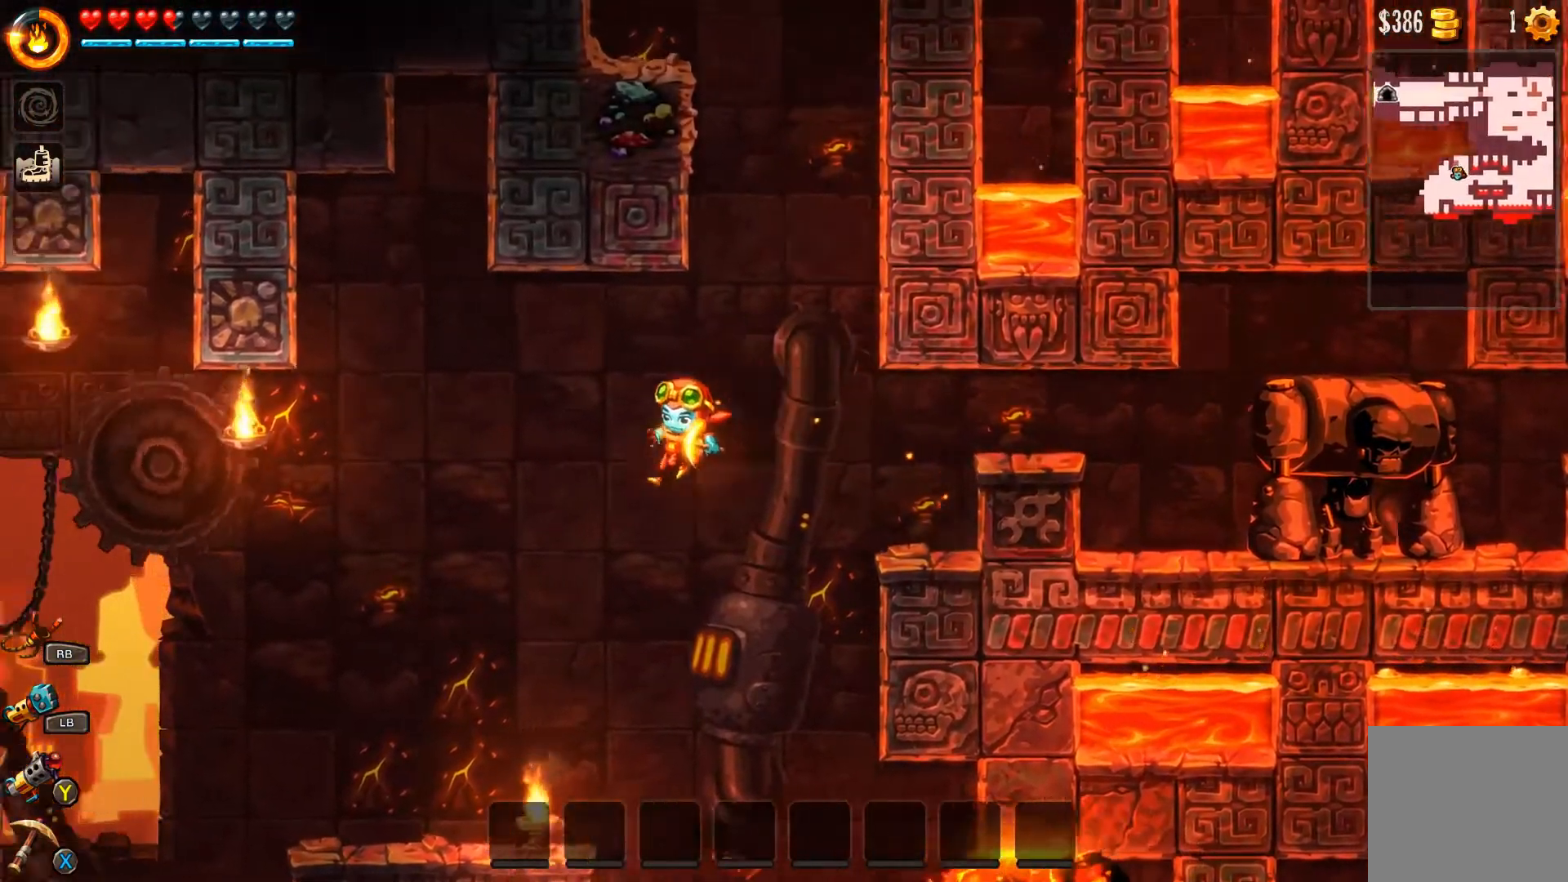
{"buttons": ["A", "R1"], "left_stick": "up", "right_stick": "center", "events": [[33, "R1", "down"], [100, "L3", "down"], [133, "left_stick", "up"], [300, "L3", "up"]]}
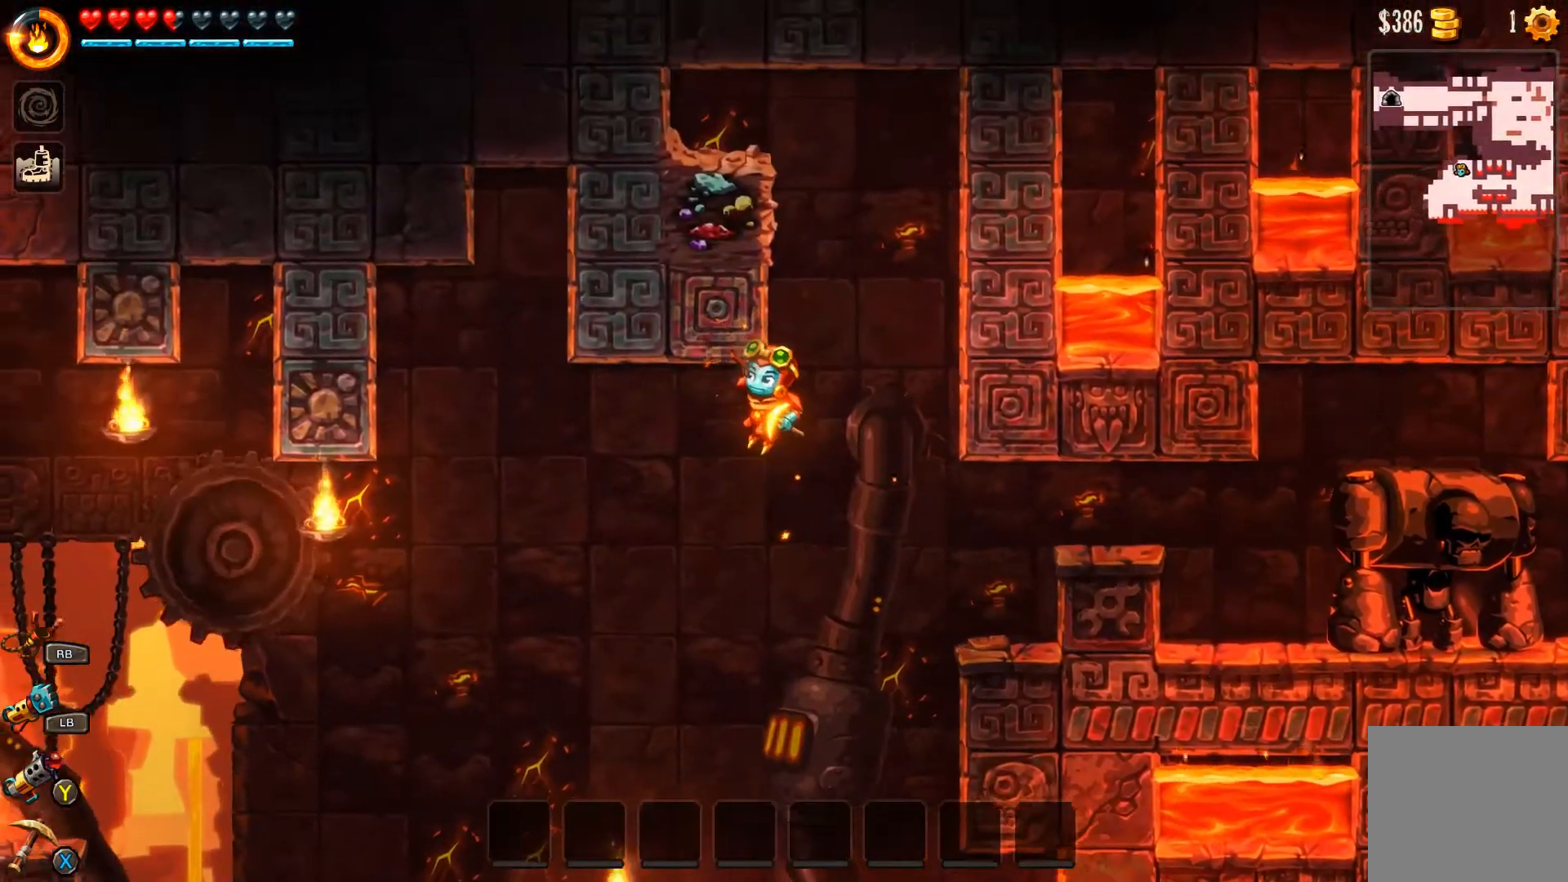
{"buttons": ["A", "R1", "L3"], "left_stick": "up-right", "right_stick": "center", "events": [[133, "left_stick", "up-right"], [167, "R1", "up"], [267, "R1", "down"], [300, "L3", "down"]]}
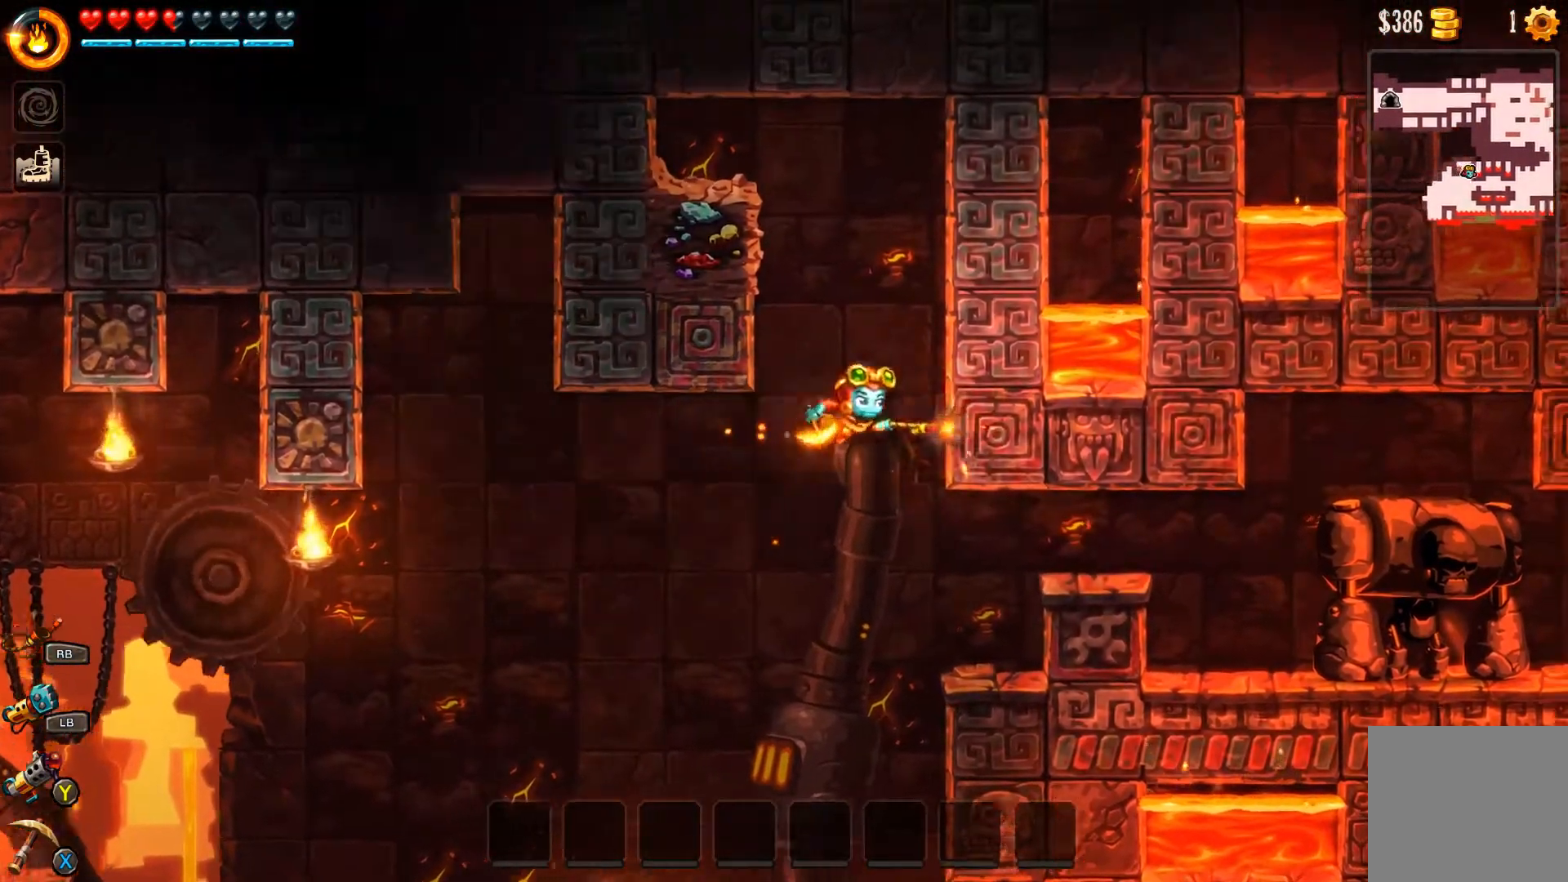
{"buttons": ["A", "R1"], "left_stick": "up", "right_stick": "center", "events": [[233, "L3", "up"], [267, "R1", "up"], [367, "R1", "down"], [400, "left_stick", "up"]]}
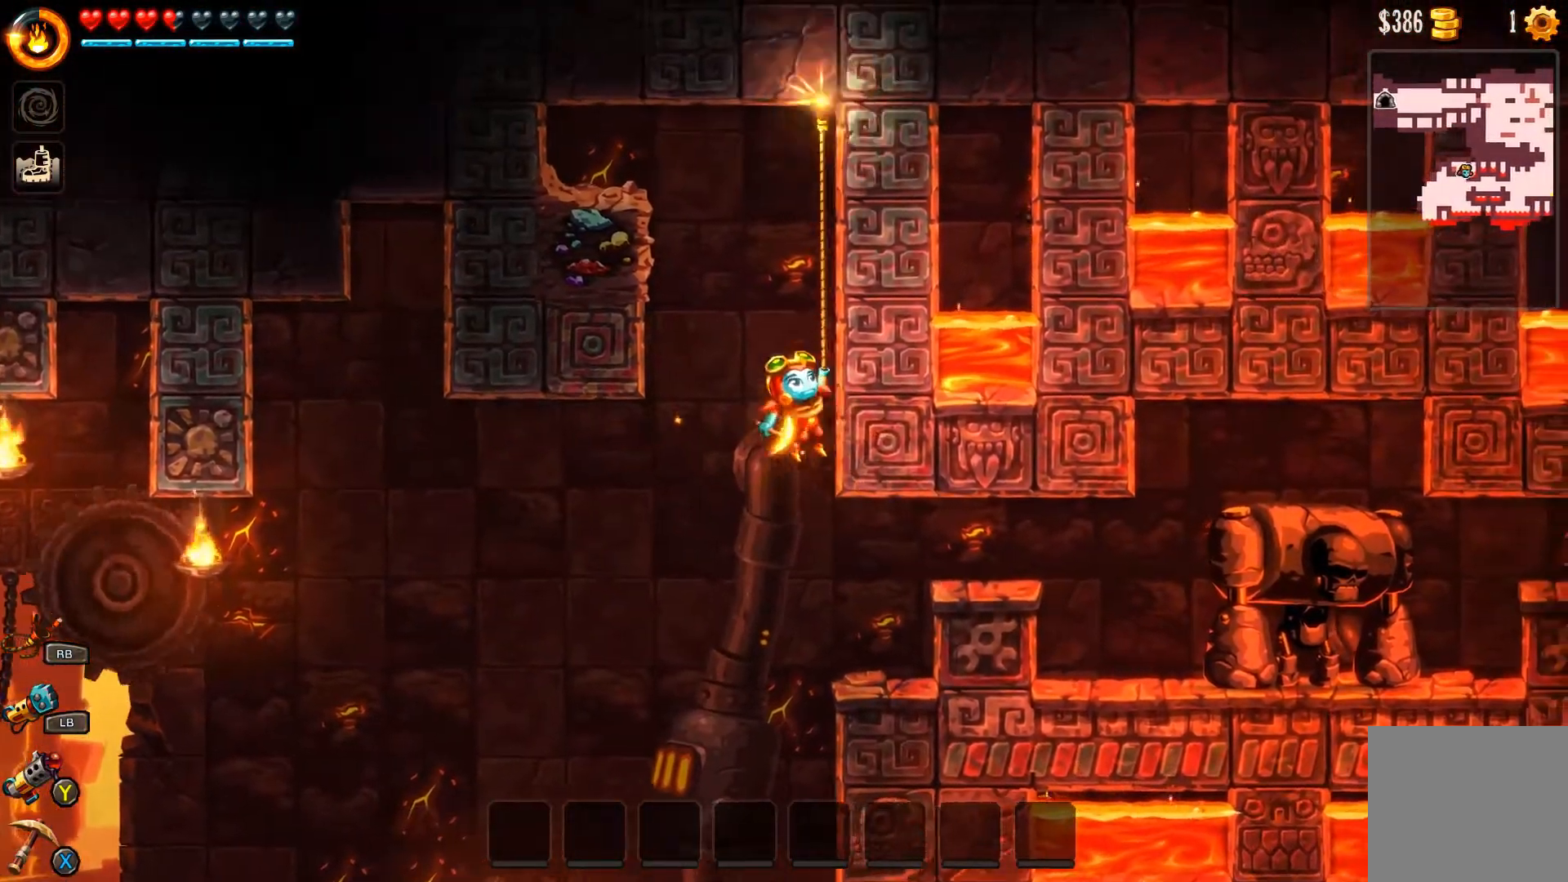
{"buttons": ["A", "R1"], "left_stick": "up-left", "right_stick": "center", "events": [[267, "left_stick", "up-left"], [400, "R1", "up"], [500, "R1", "down"]]}
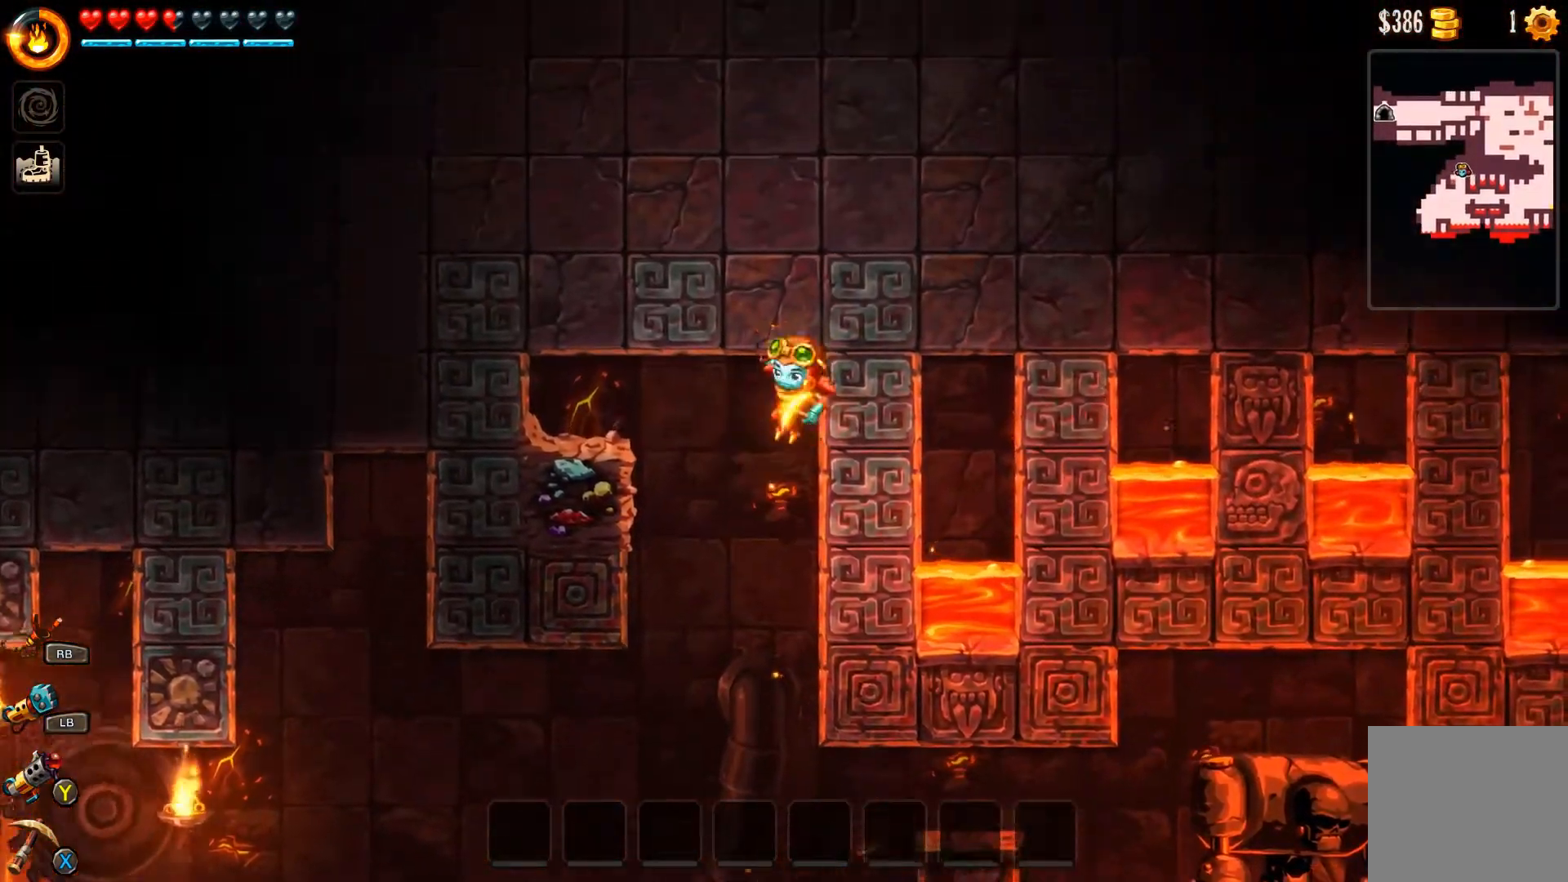
{"buttons": ["A"], "left_stick": "up-left", "right_stick": "center", "events": [[467, "R1", "up"]]}
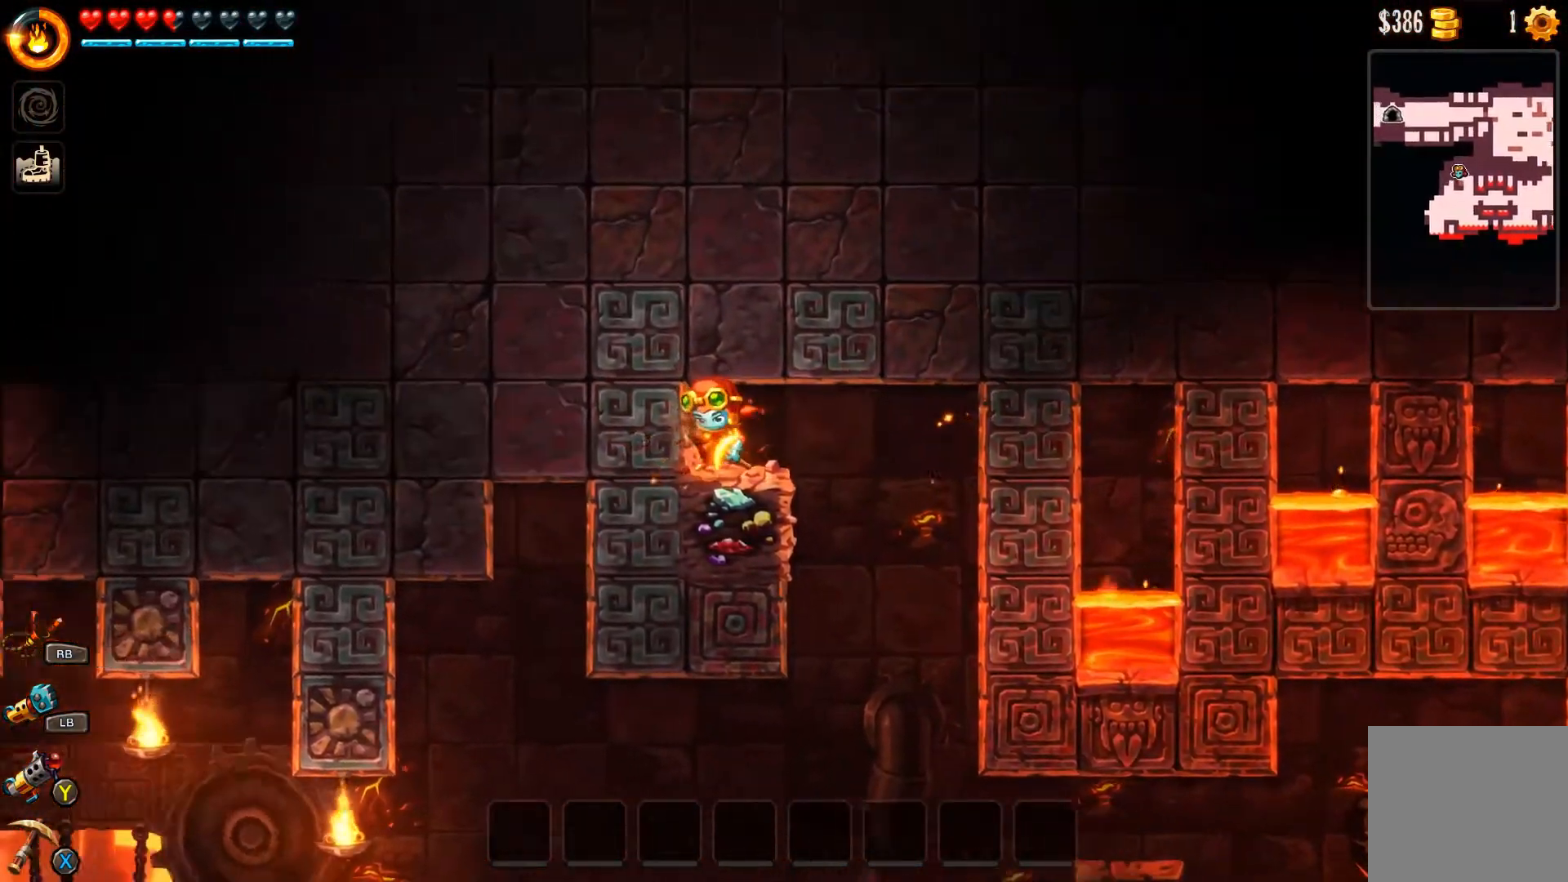
{"buttons": [], "left_stick": "down", "right_stick": "center", "events": [[67, "A", "up"], [133, "left_stick", "down"], [233, "X", "down"], [300, "X", "up"]]}
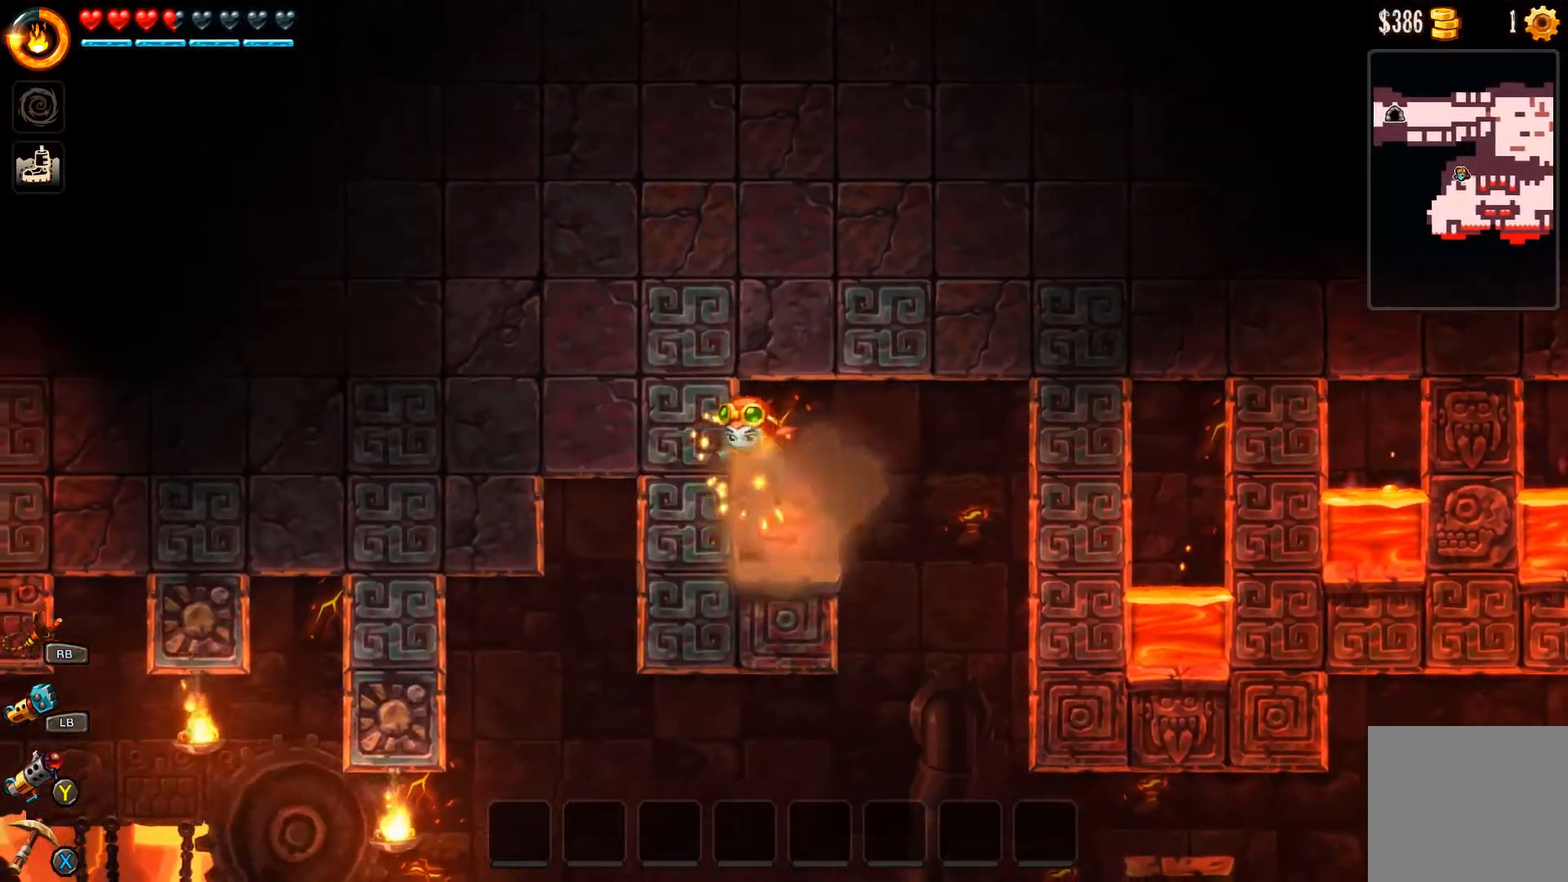
{"buttons": [], "left_stick": "right", "right_stick": "center", "events": [[400, "left_stick", "right"]]}
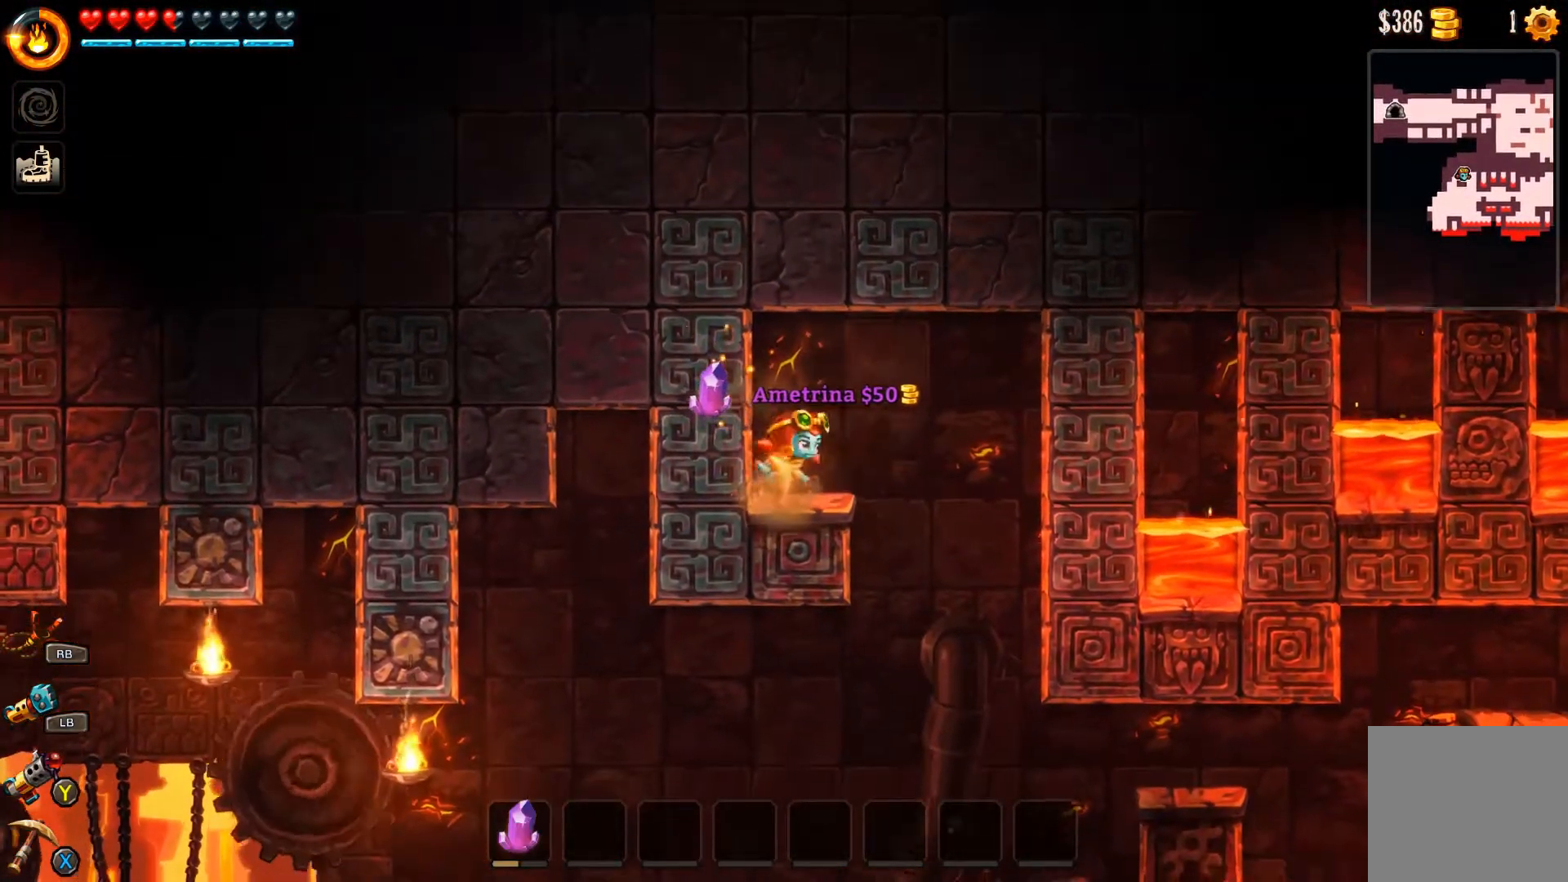
{"buttons": [], "left_stick": "left", "right_stick": "center", "events": [[333, "left_stick", "left"]]}